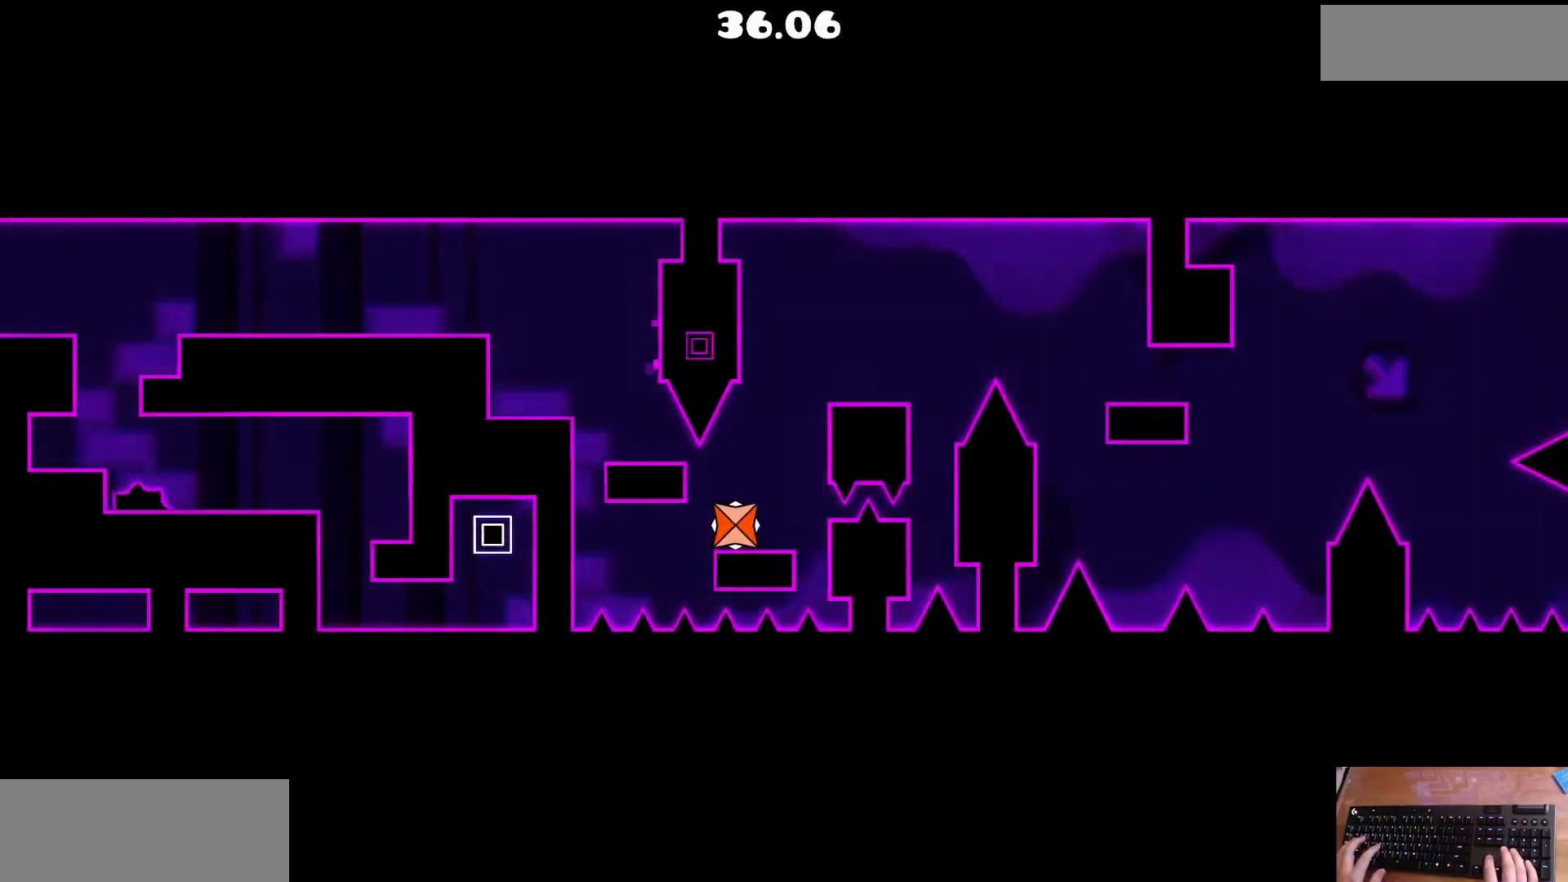
Gameplay with keyboard; each line is a JSON object with the keys held at the frame after it. "events" lists presses ("down") and releases ("up") of "a", "d", "escape", "space", "tab" and "up" between this image and that frame as [ms after this image, input, new state], when the widget could be followed in between. No other keys are recorded. Mouse input is not recorded.
{"keys": [], "events": []}
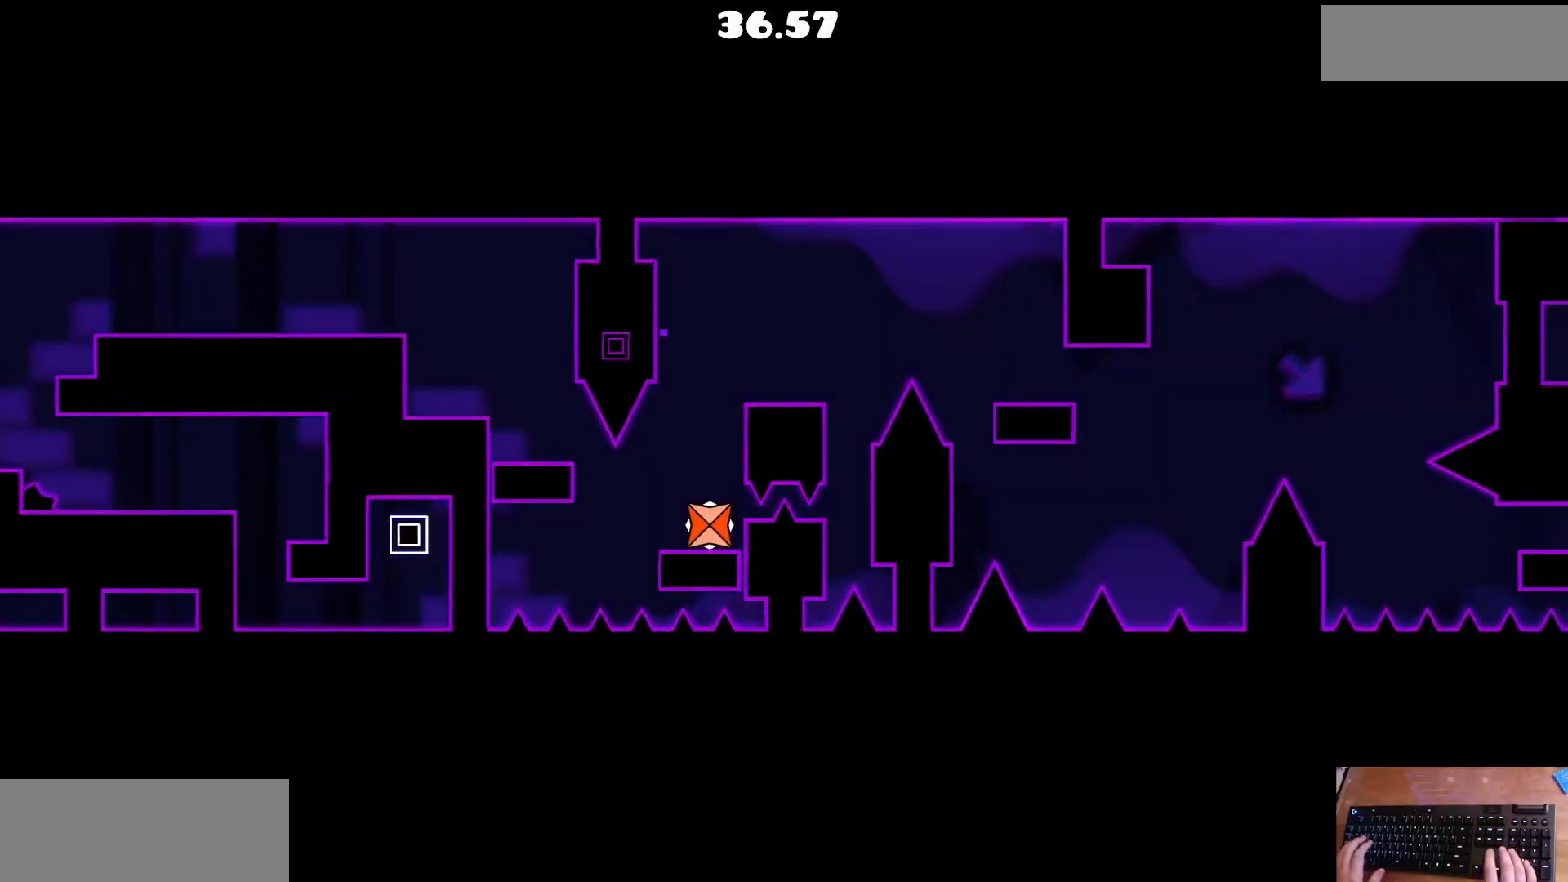
{"keys": [], "events": [[200, "up", "down"], [367, "up", "up"]]}
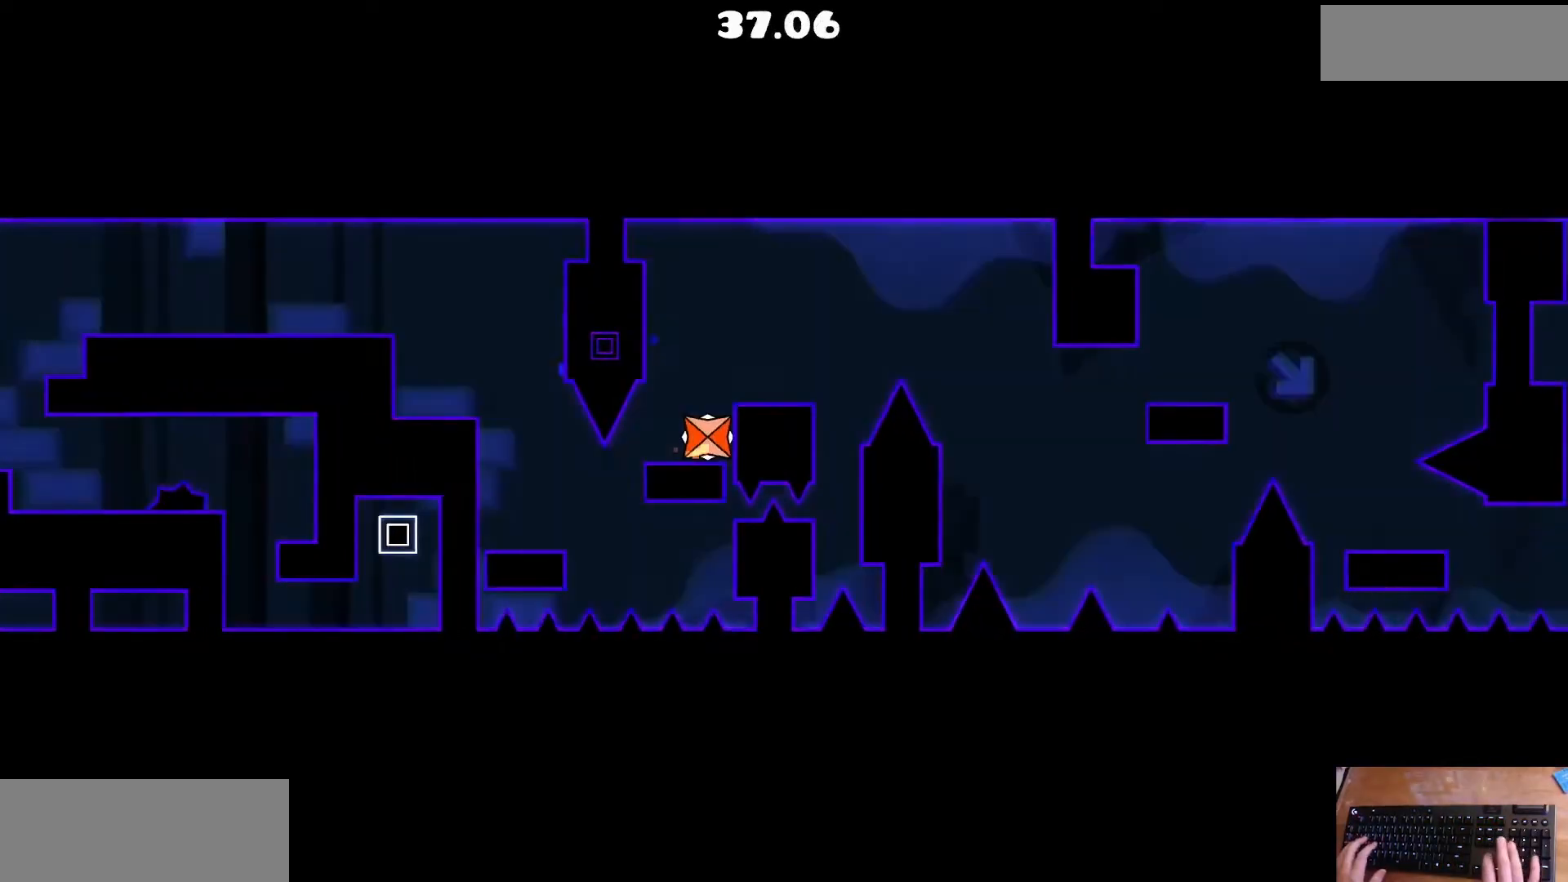
{"keys": [], "events": [[300, "up", "down"], [367, "up", "up"]]}
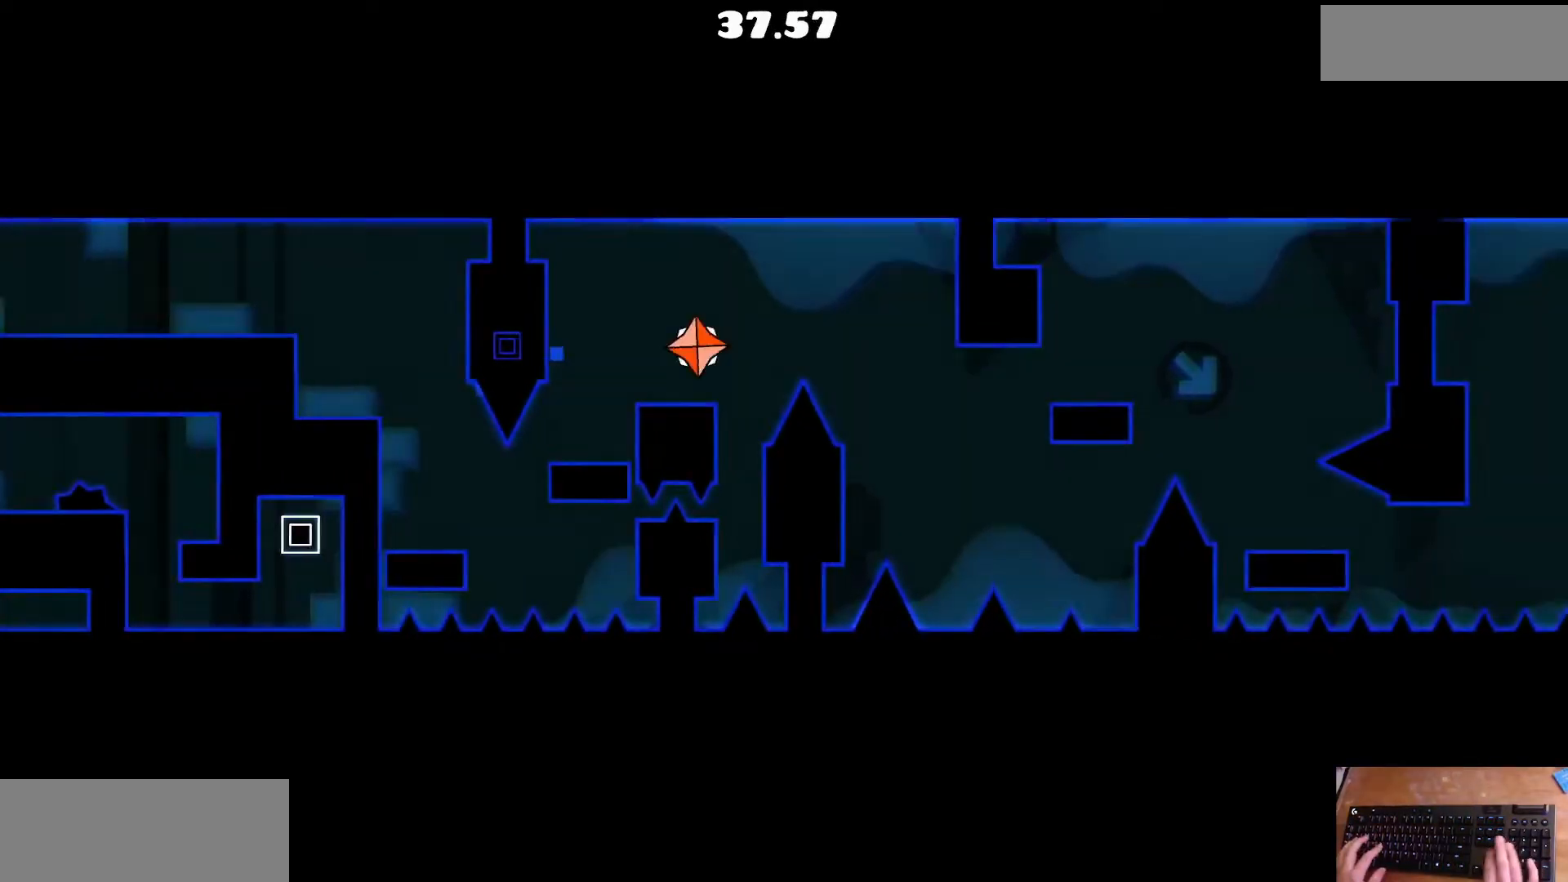
{"keys": ["up"], "events": [[433, "up", "down"]]}
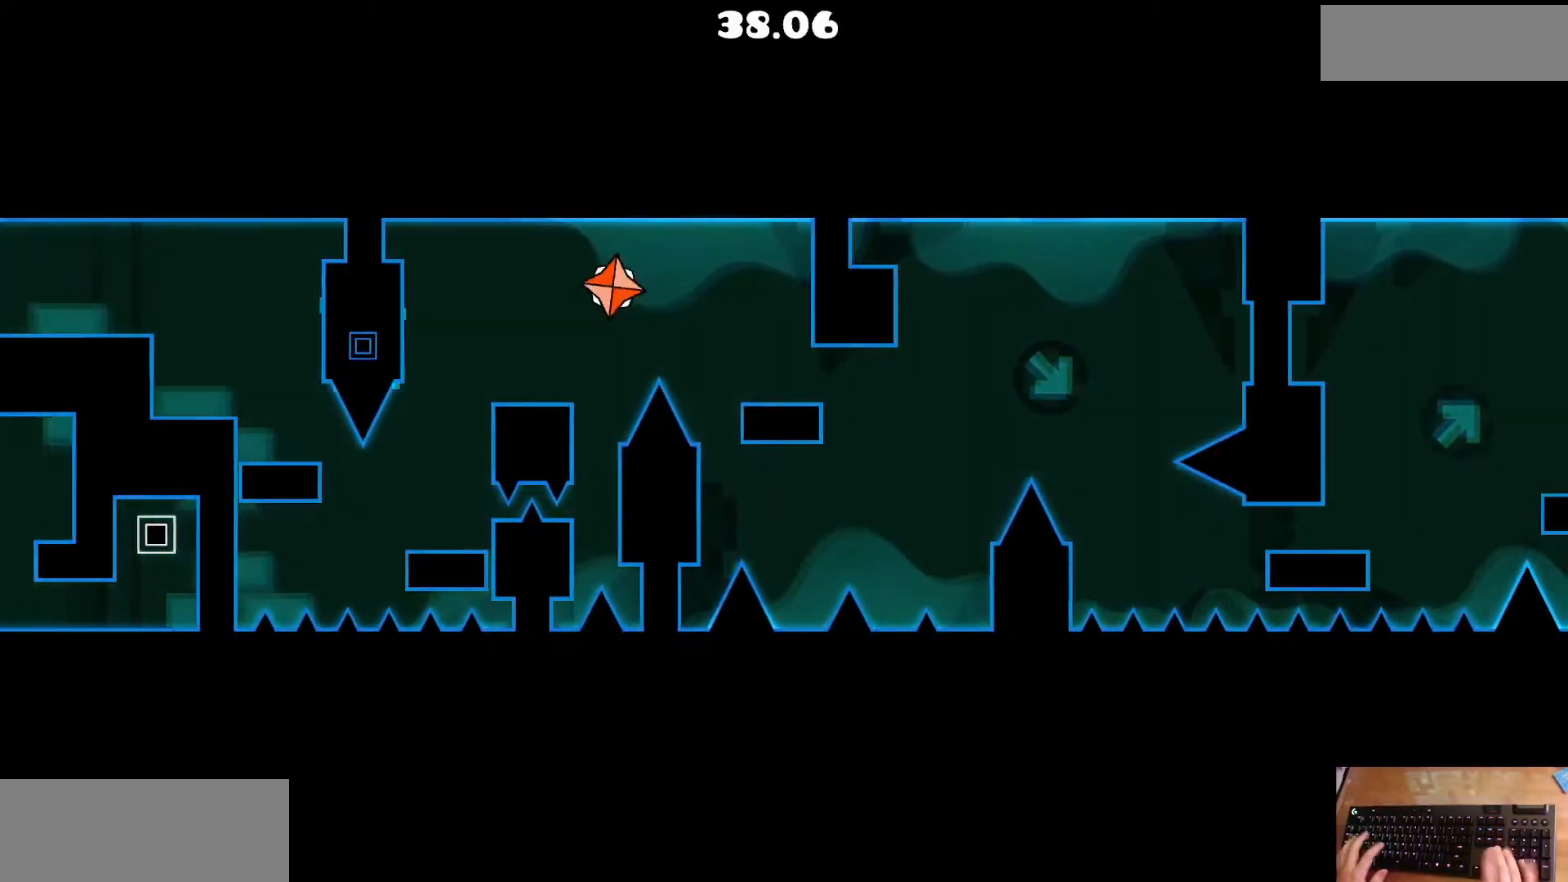
{"keys": [], "events": [[67, "up", "up"]]}
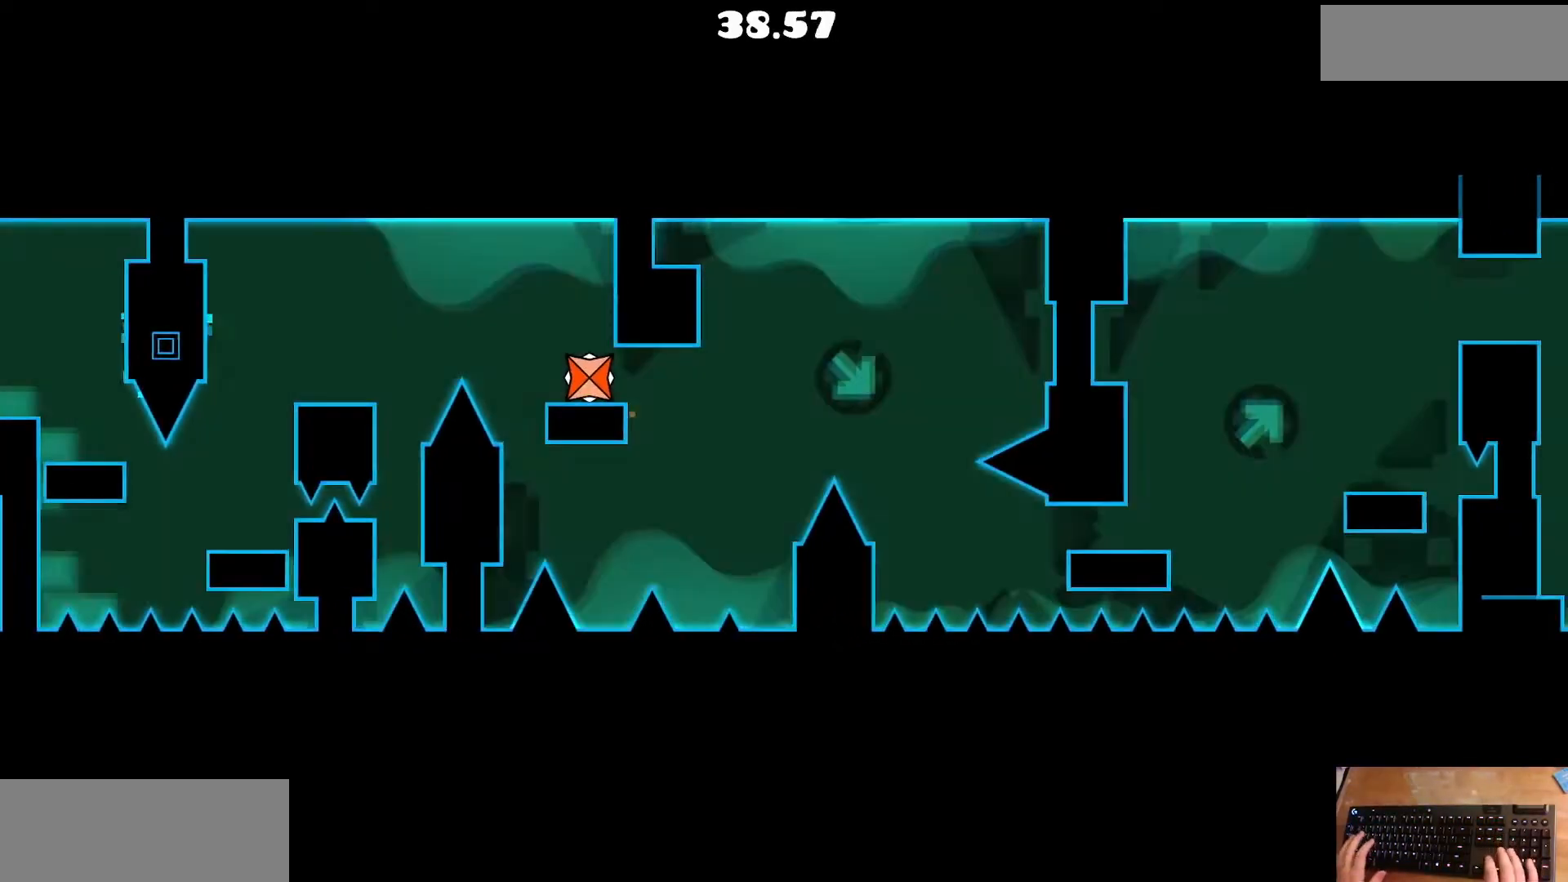
{"keys": [], "events": []}
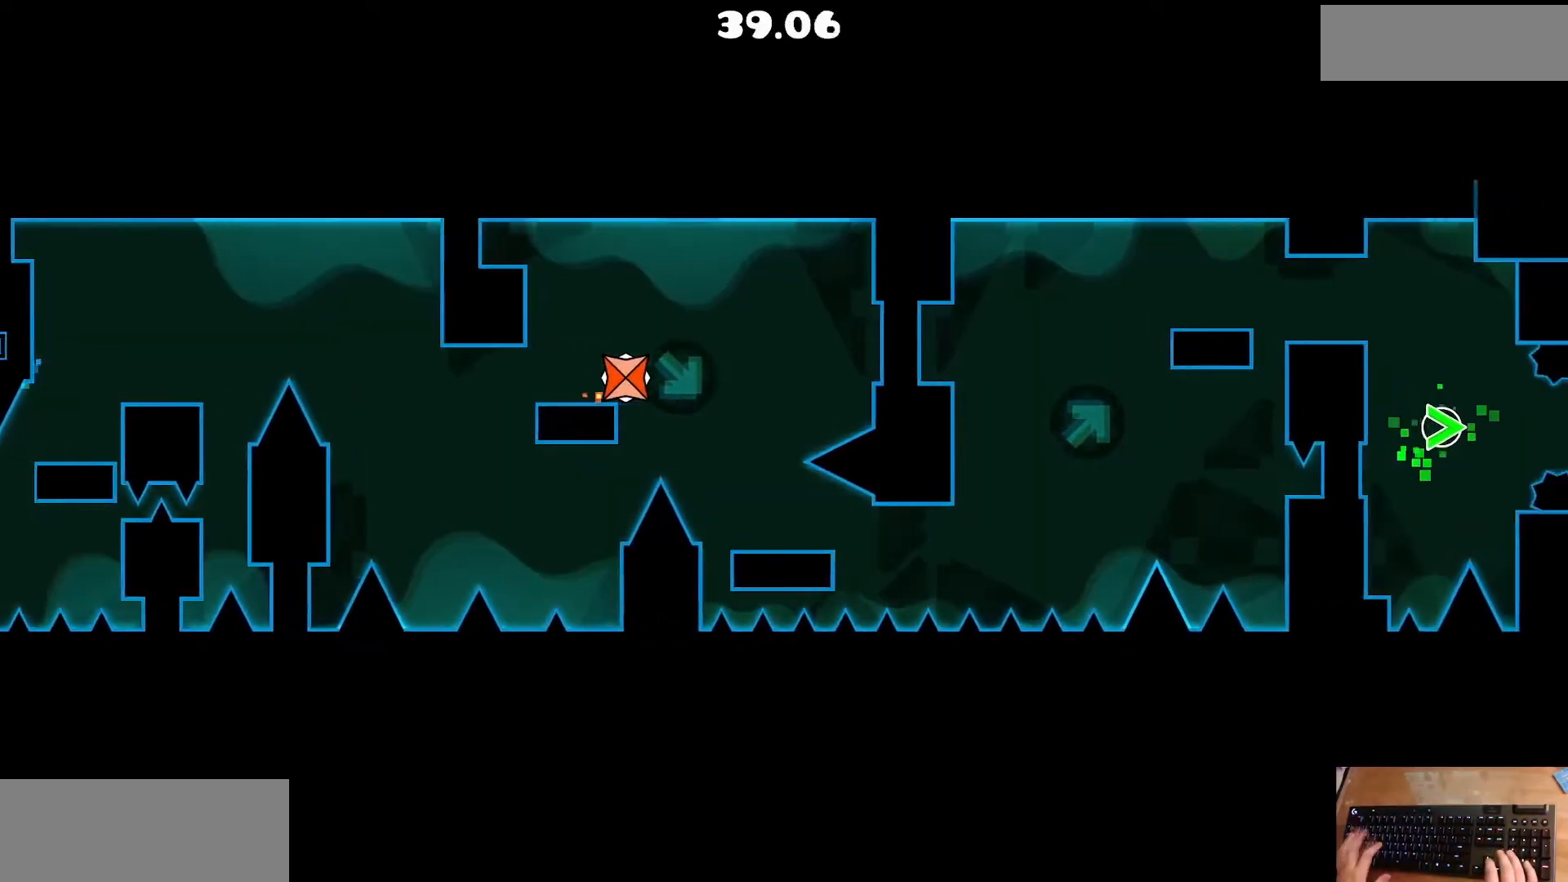
{"keys": [], "events": []}
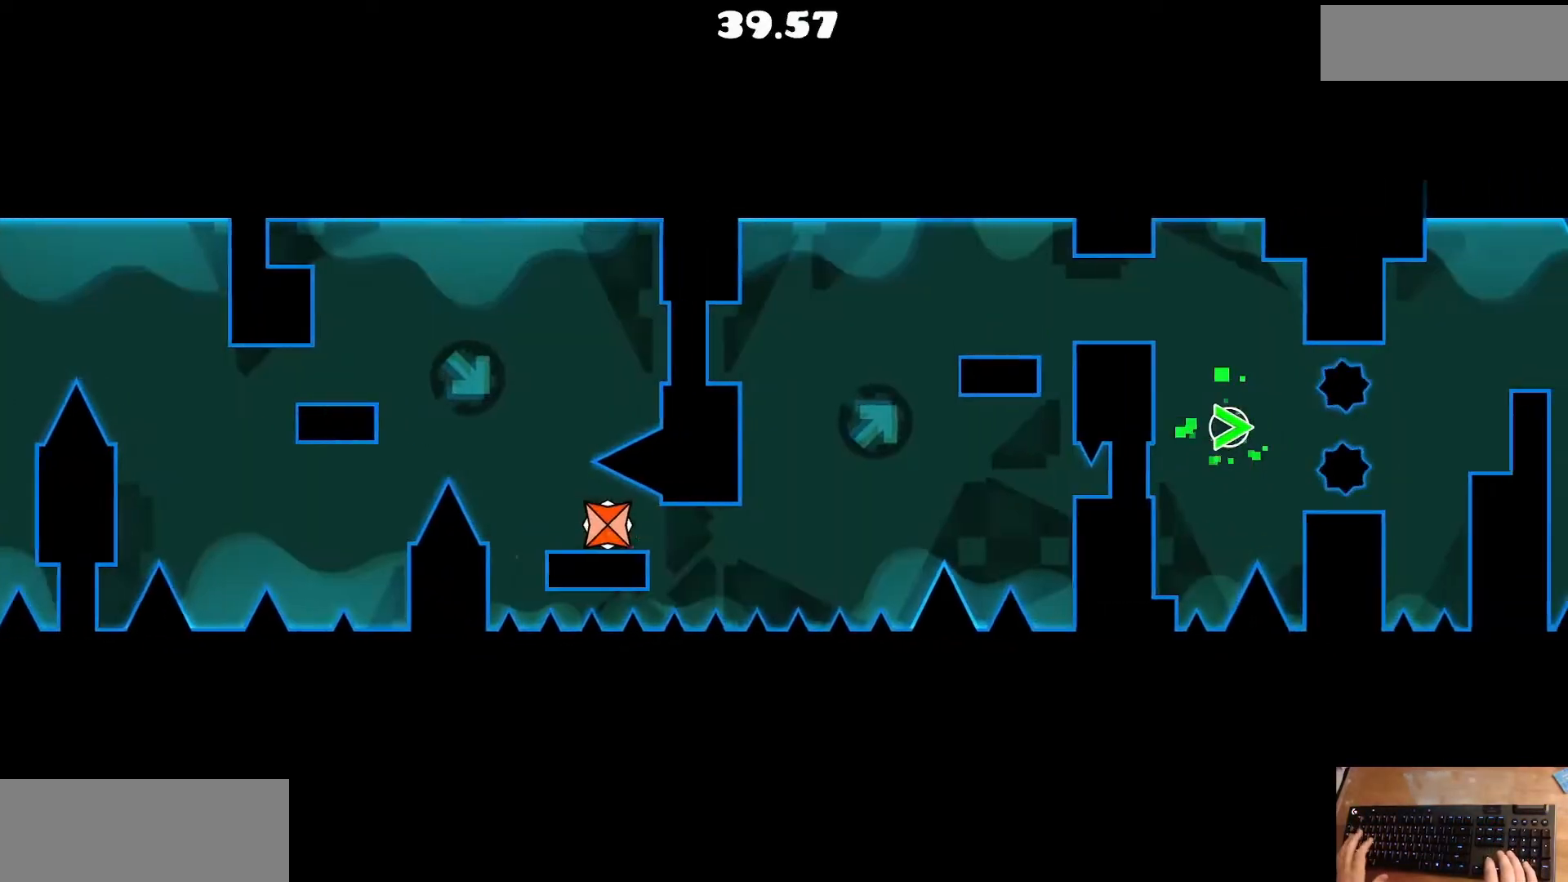
{"keys": ["up"], "events": [[467, "up", "down"]]}
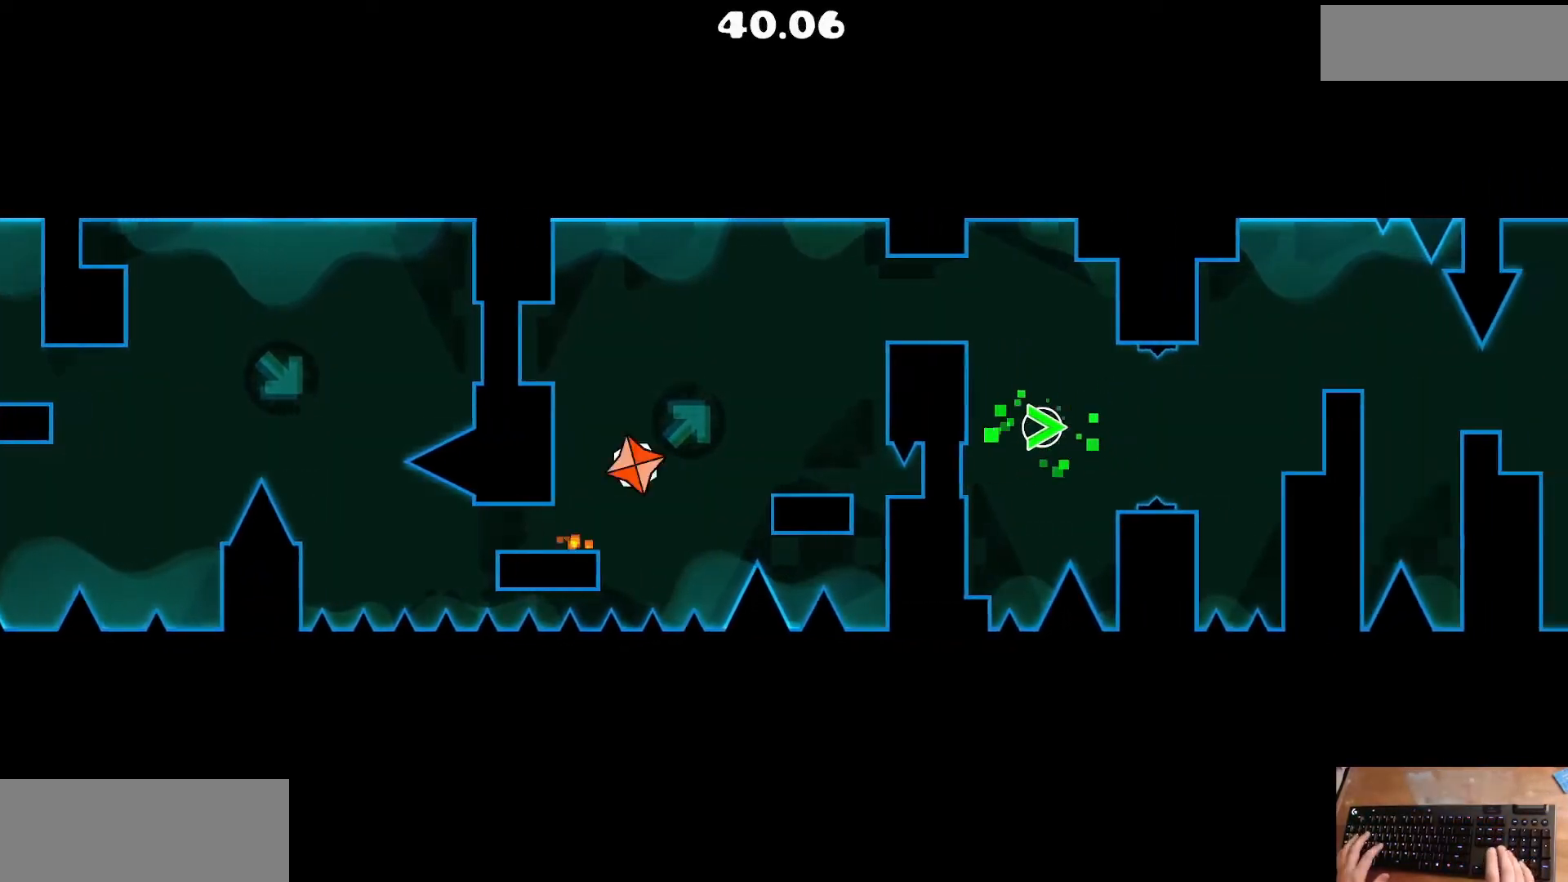
{"keys": [], "events": [[33, "up", "up"], [100, "up", "down"], [200, "up", "up"]]}
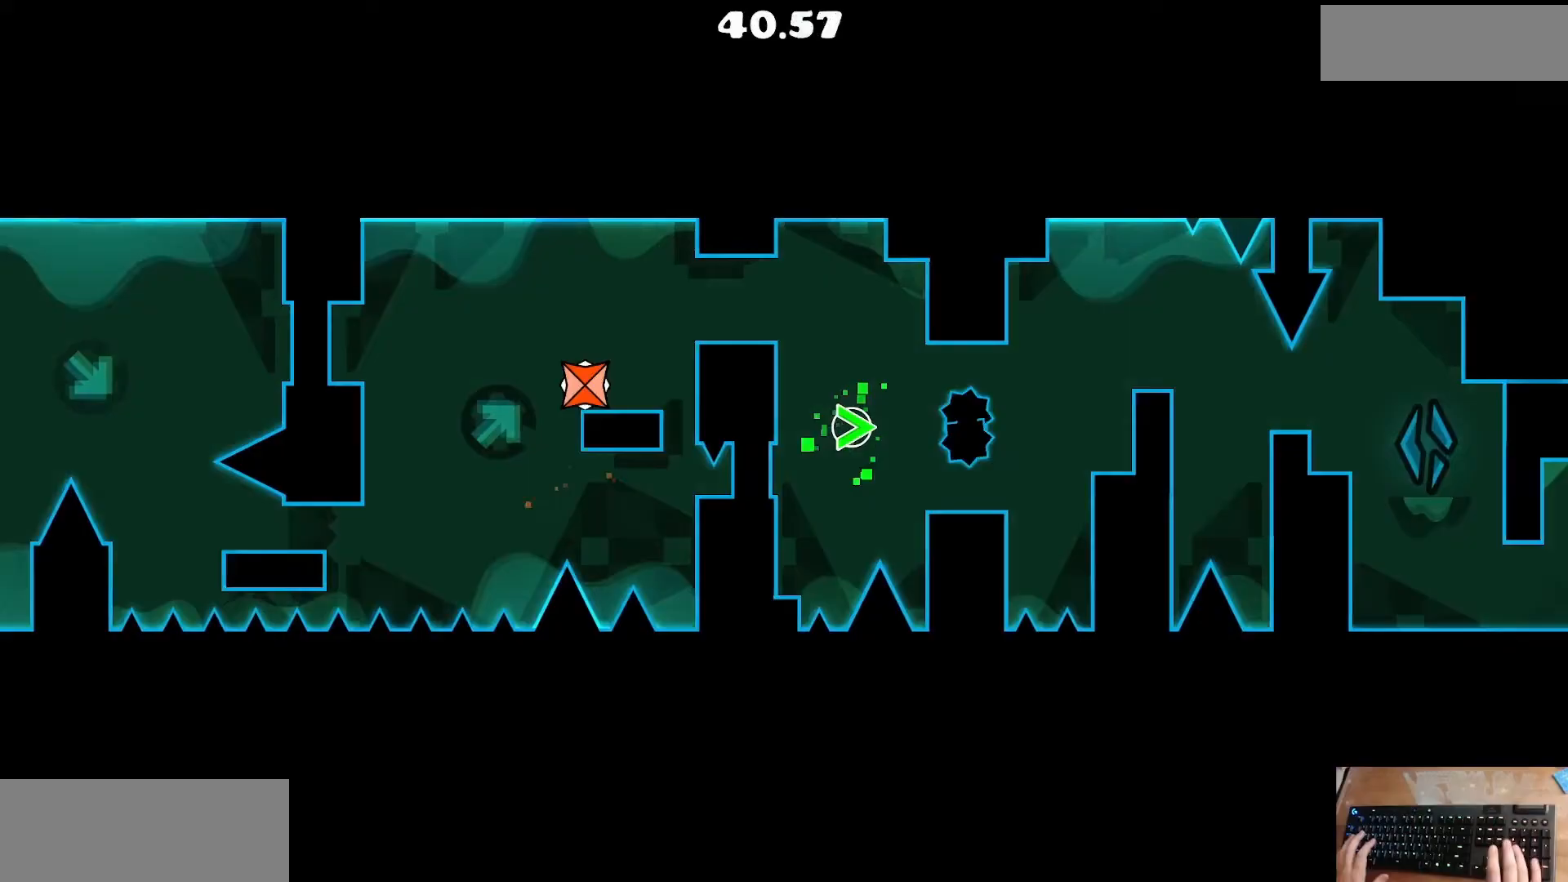
{"keys": [], "events": []}
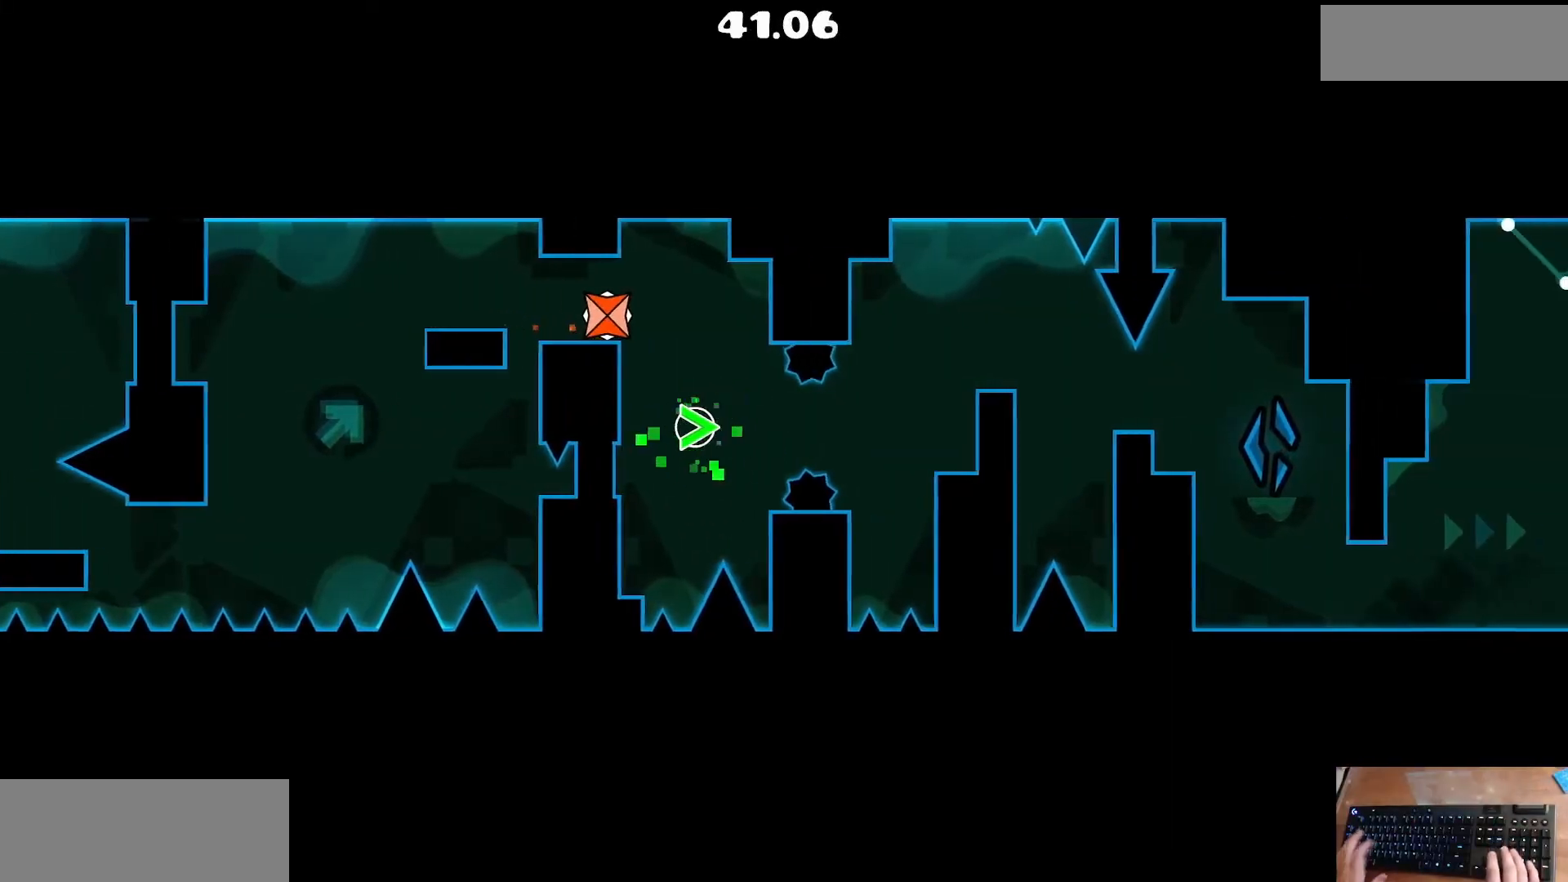
{"keys": [], "events": []}
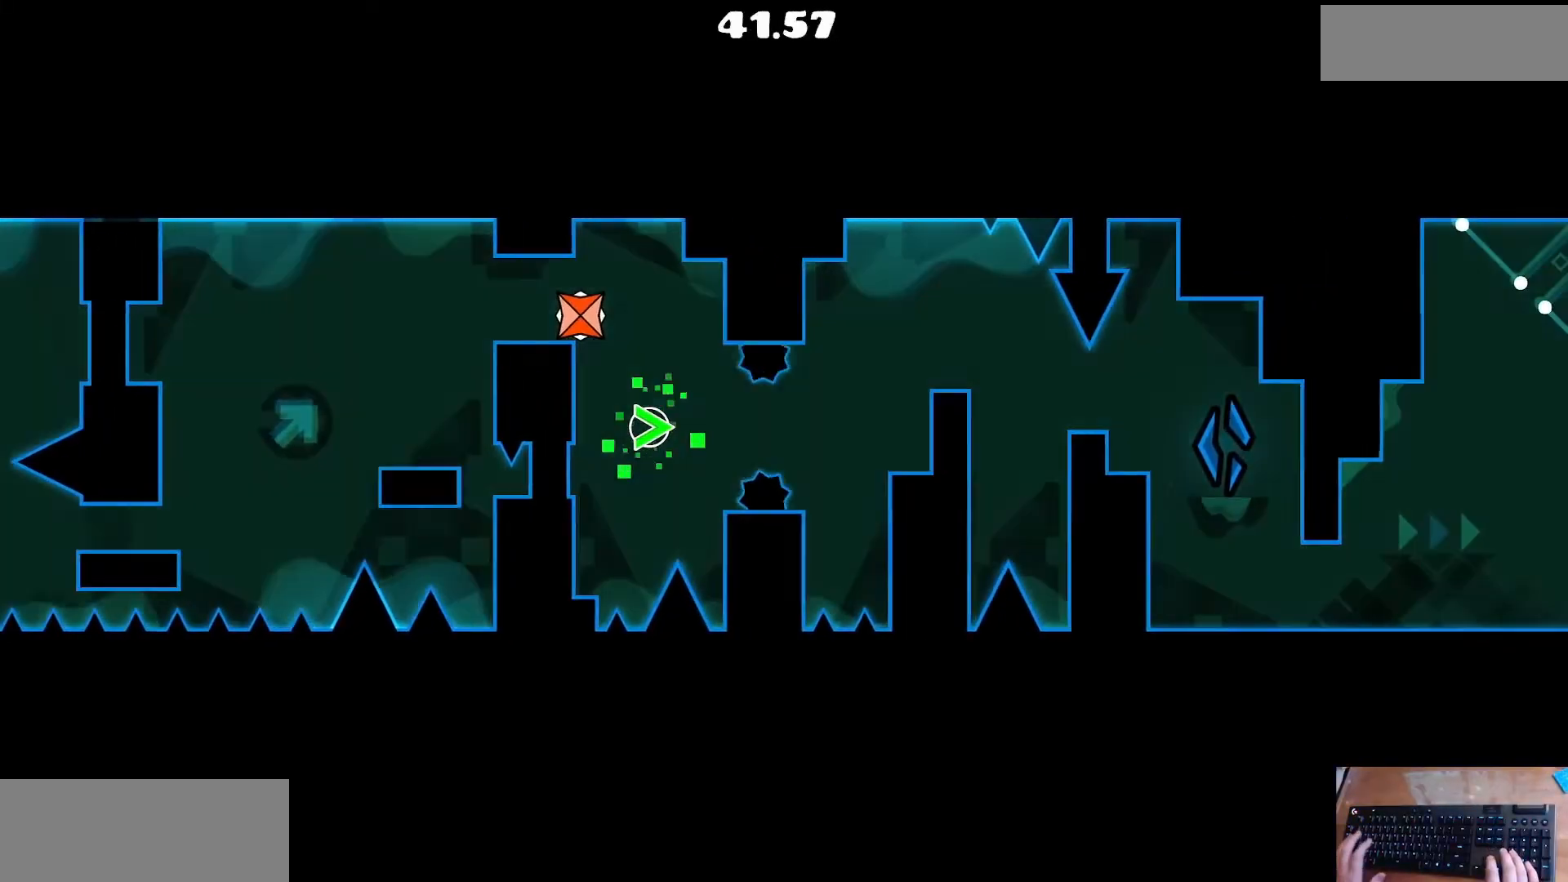
{"keys": [], "events": []}
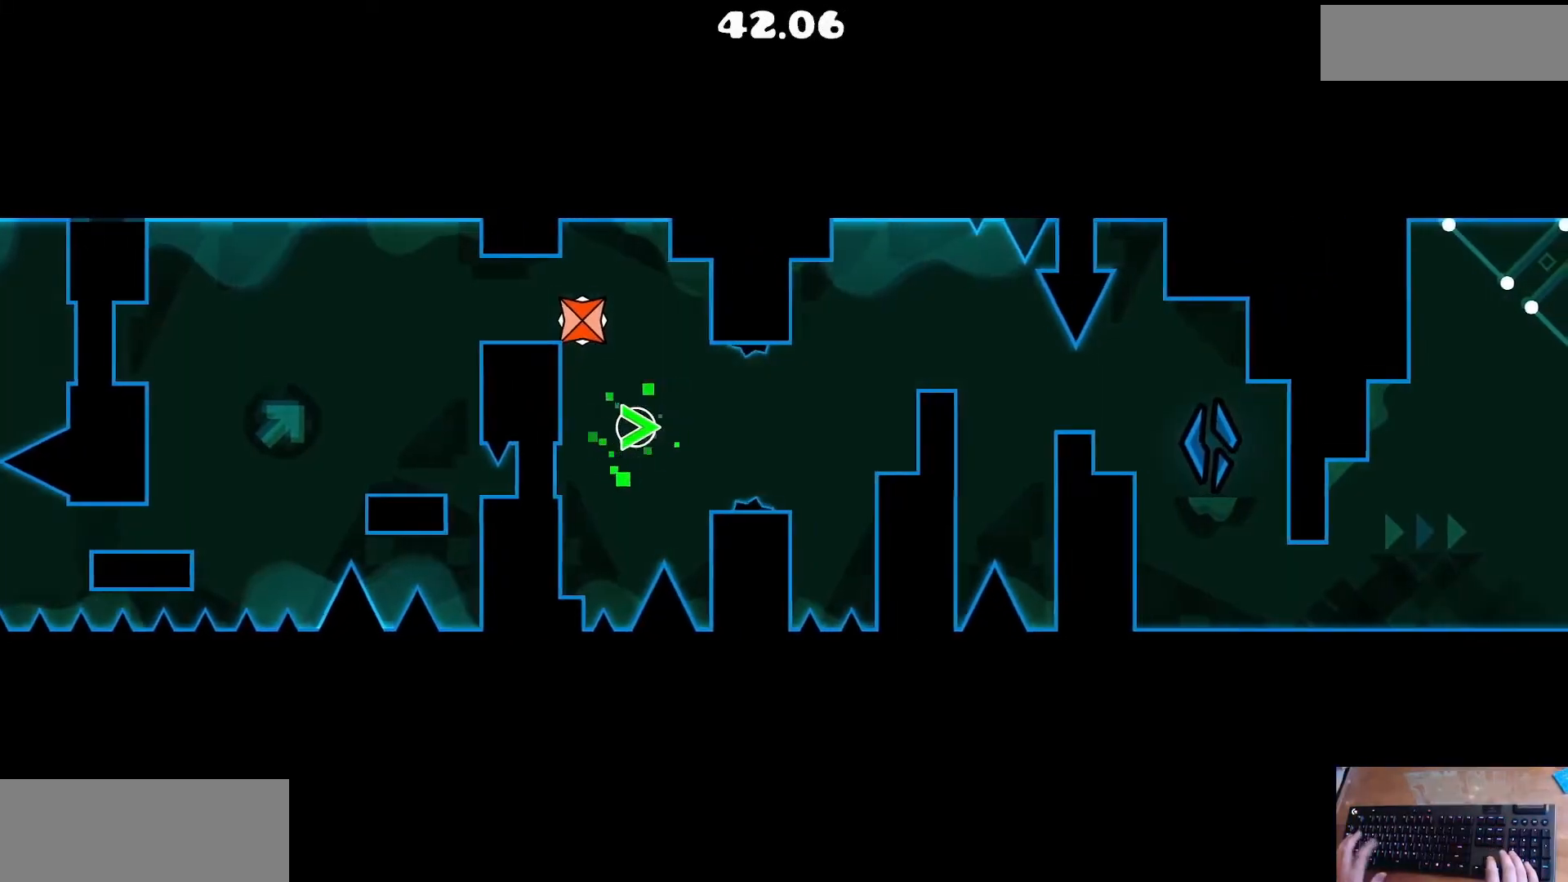
{"keys": [], "events": []}
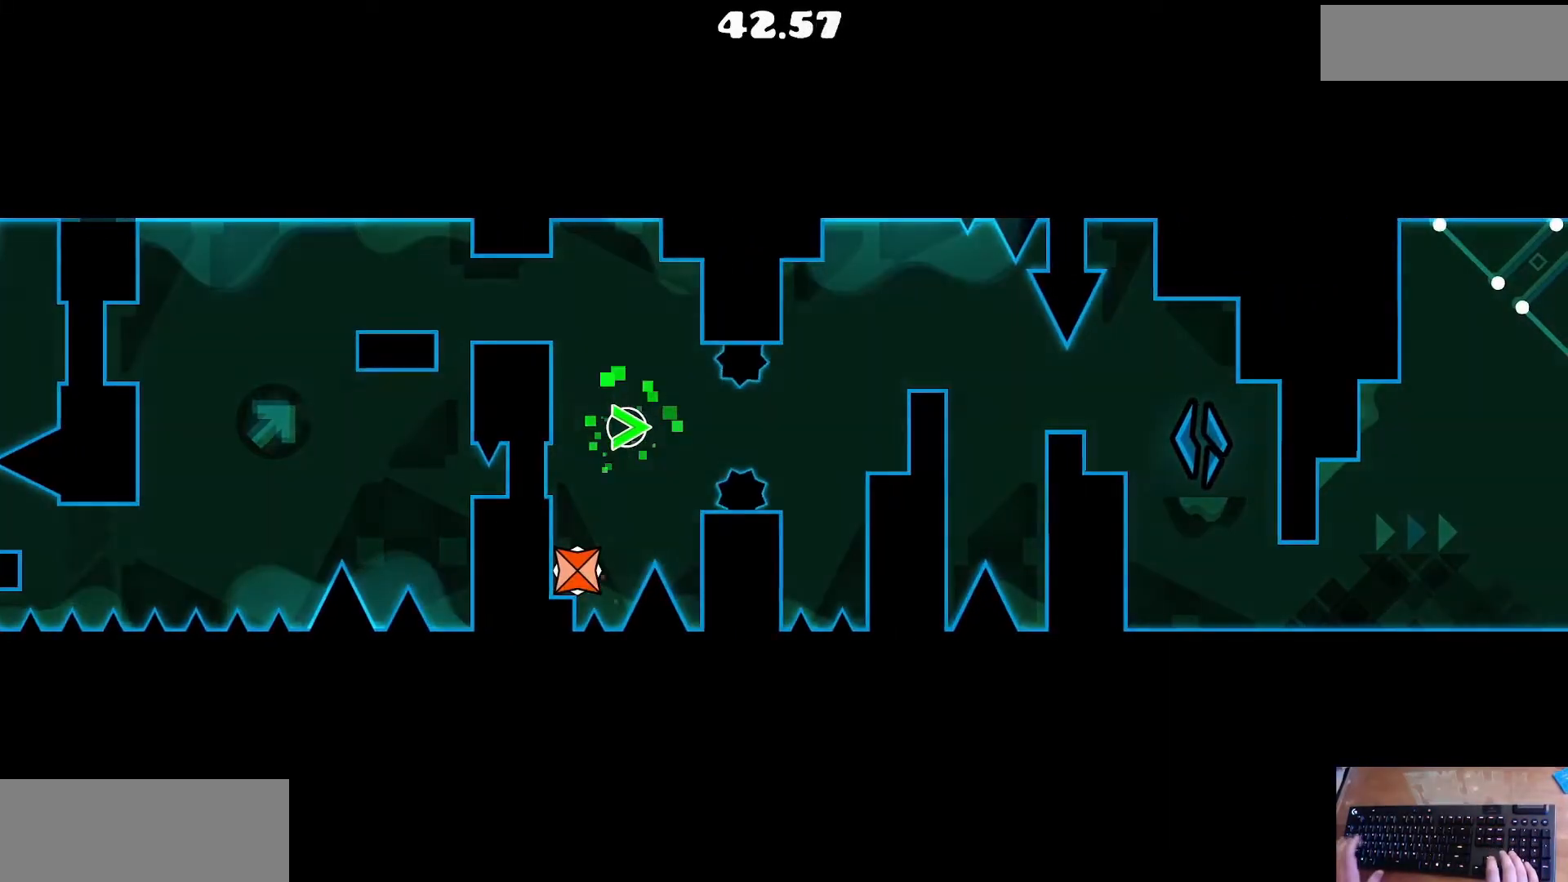
{"keys": [], "events": []}
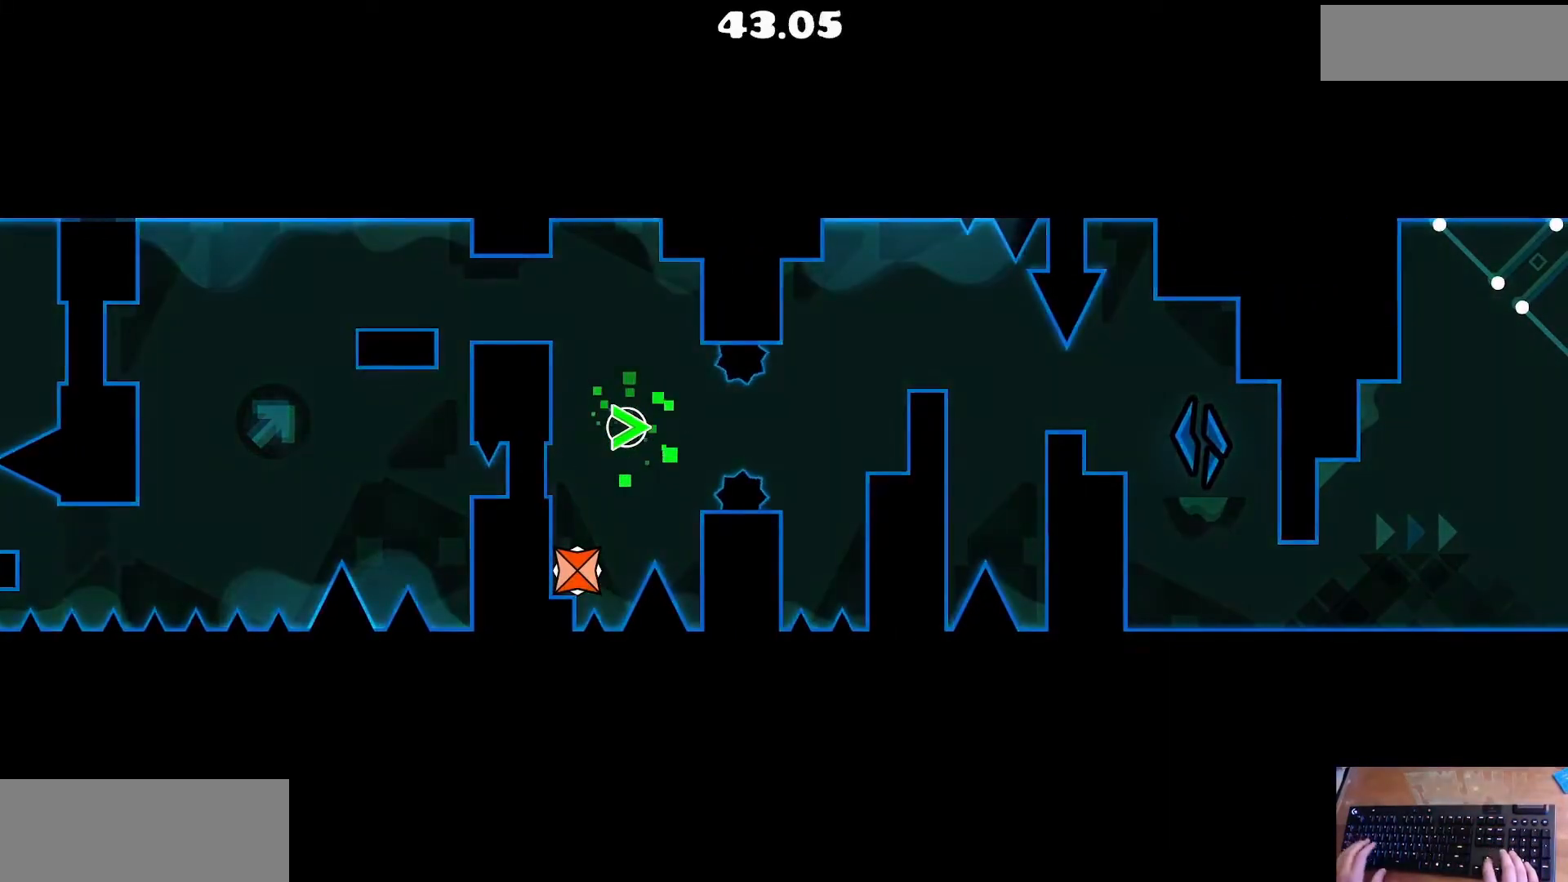
{"keys": ["up"], "events": [[500, "up", "down"]]}
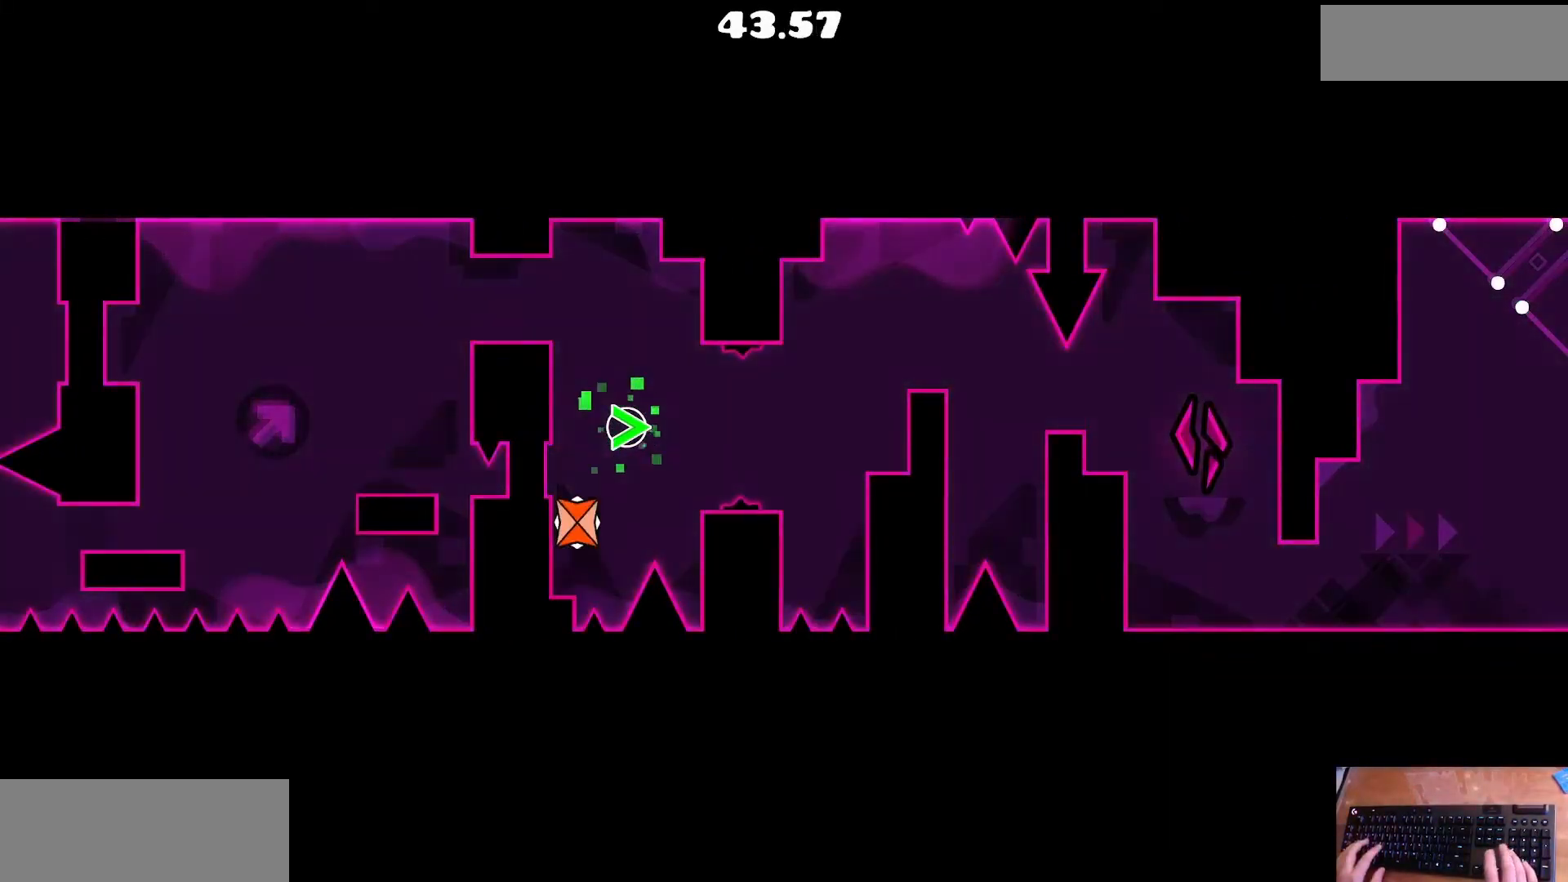
{"keys": ["up"], "events": [[67, "up", "up"], [167, "up", "down"]]}
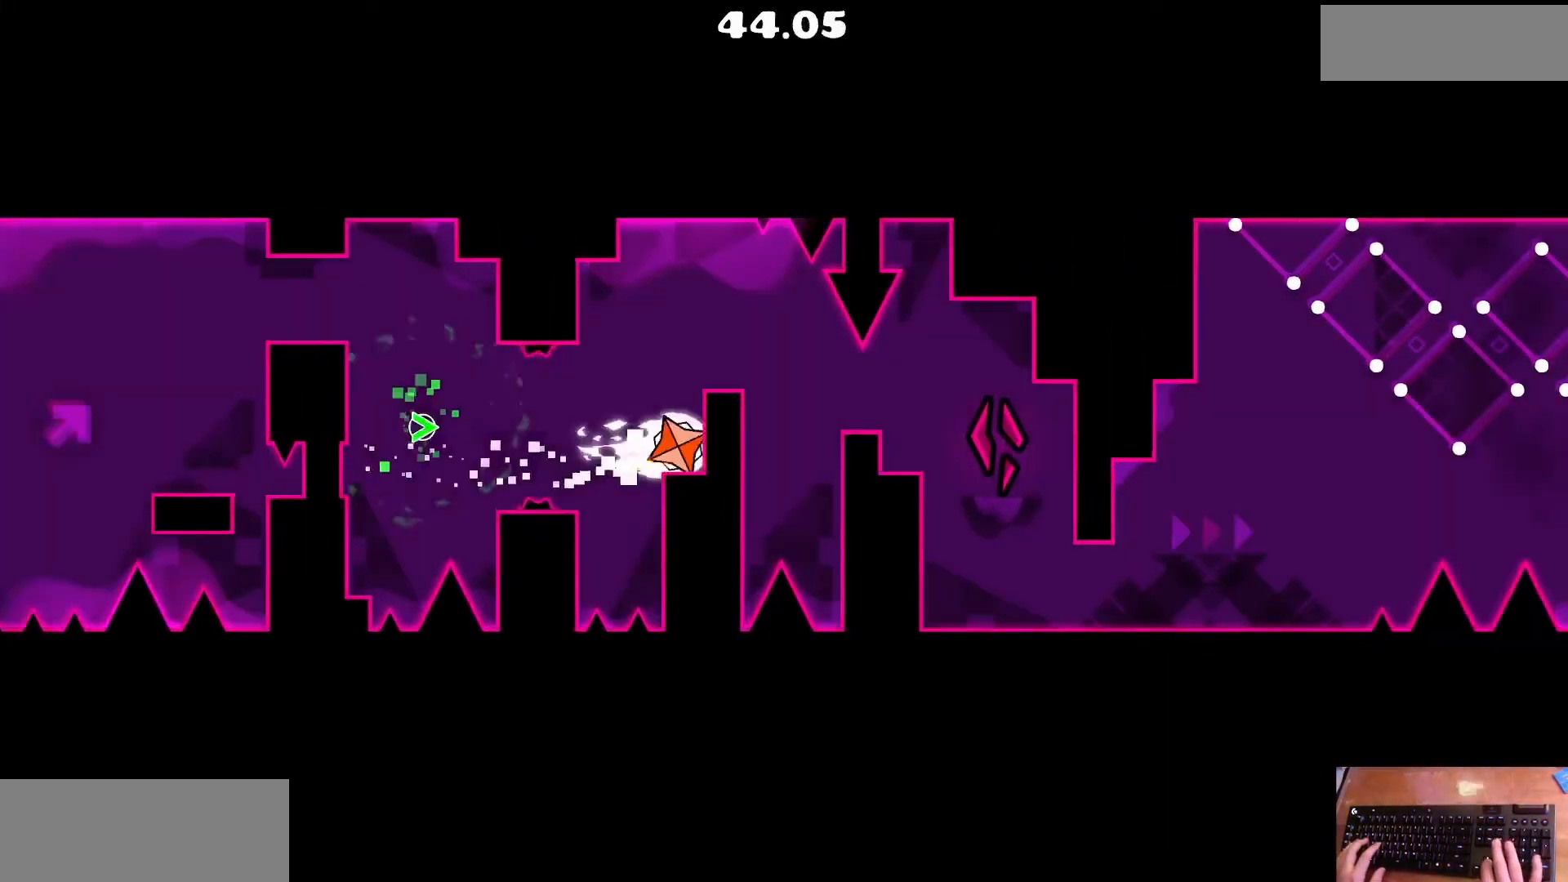
{"keys": [], "events": [[200, "up", "up"]]}
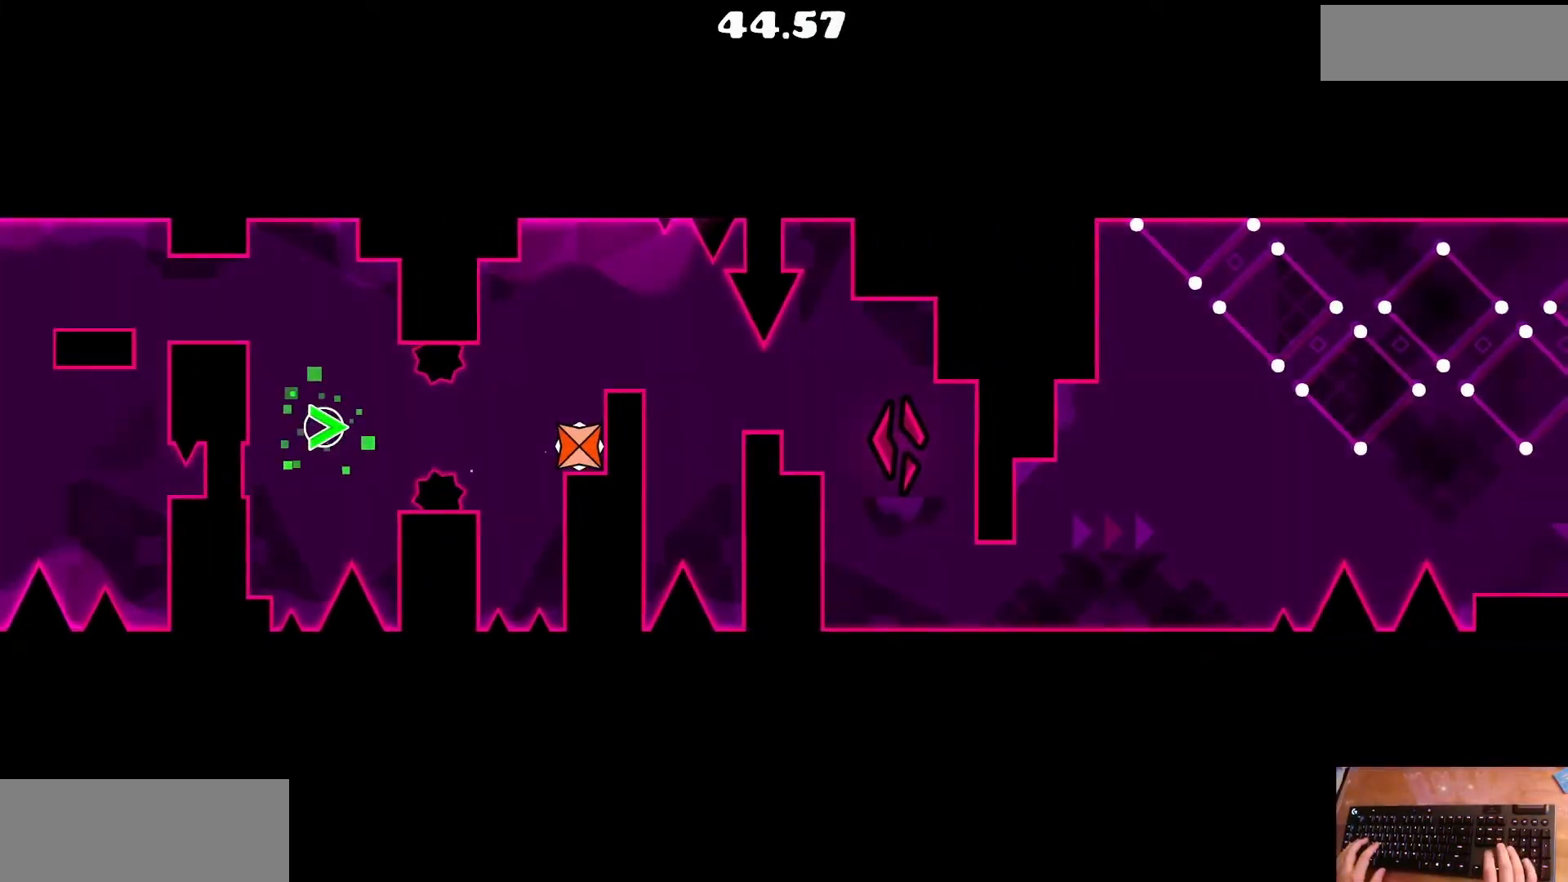
{"keys": [], "events": [[100, "up", "down"], [167, "up", "up"]]}
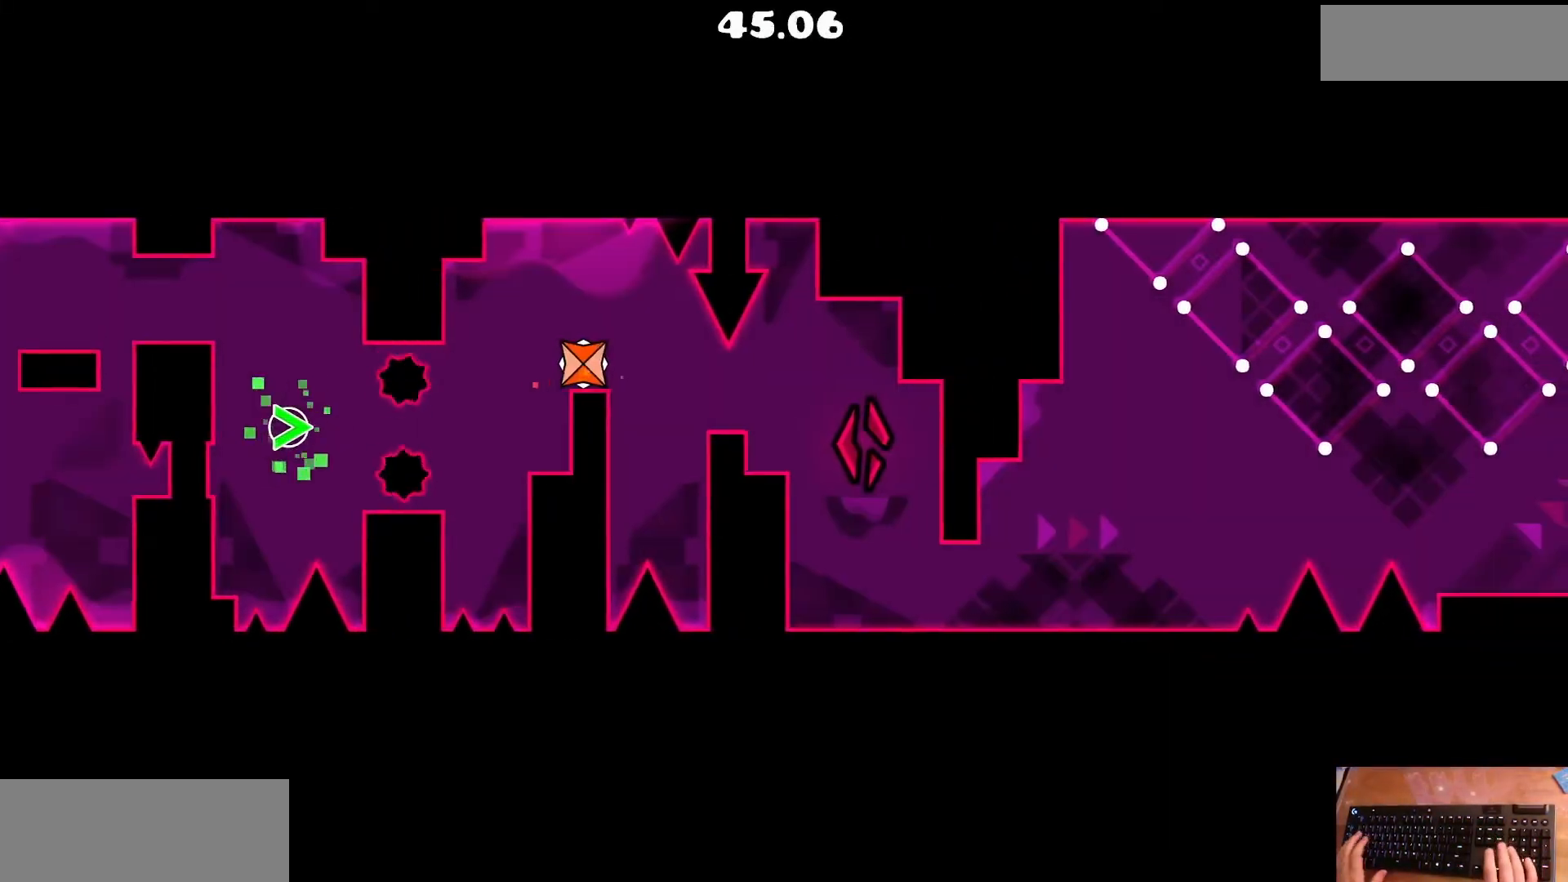
{"keys": [], "events": []}
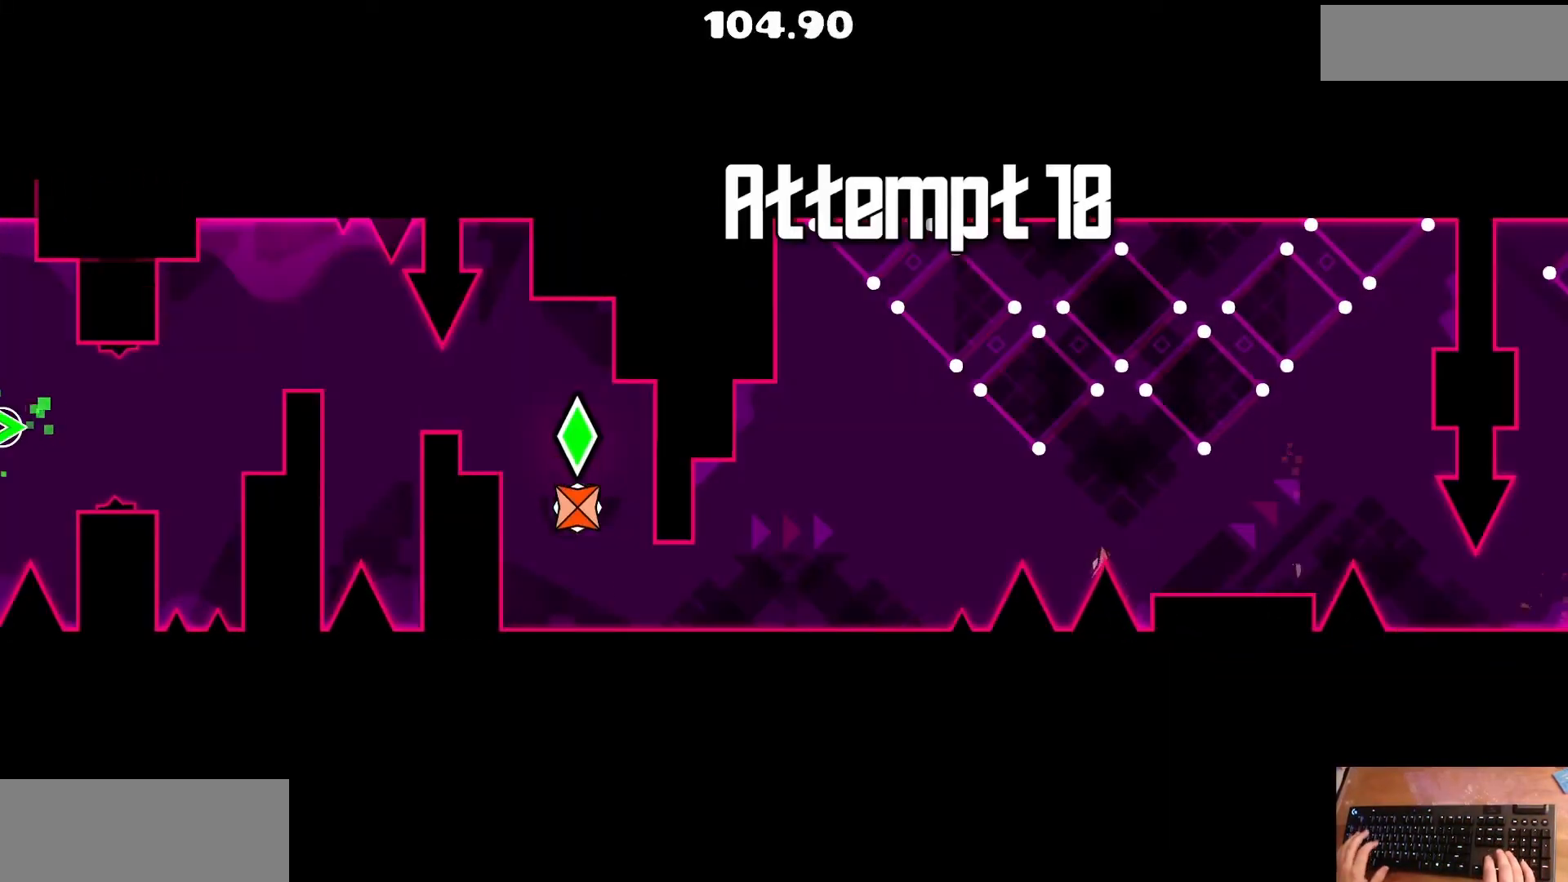
{"keys": [], "events": []}
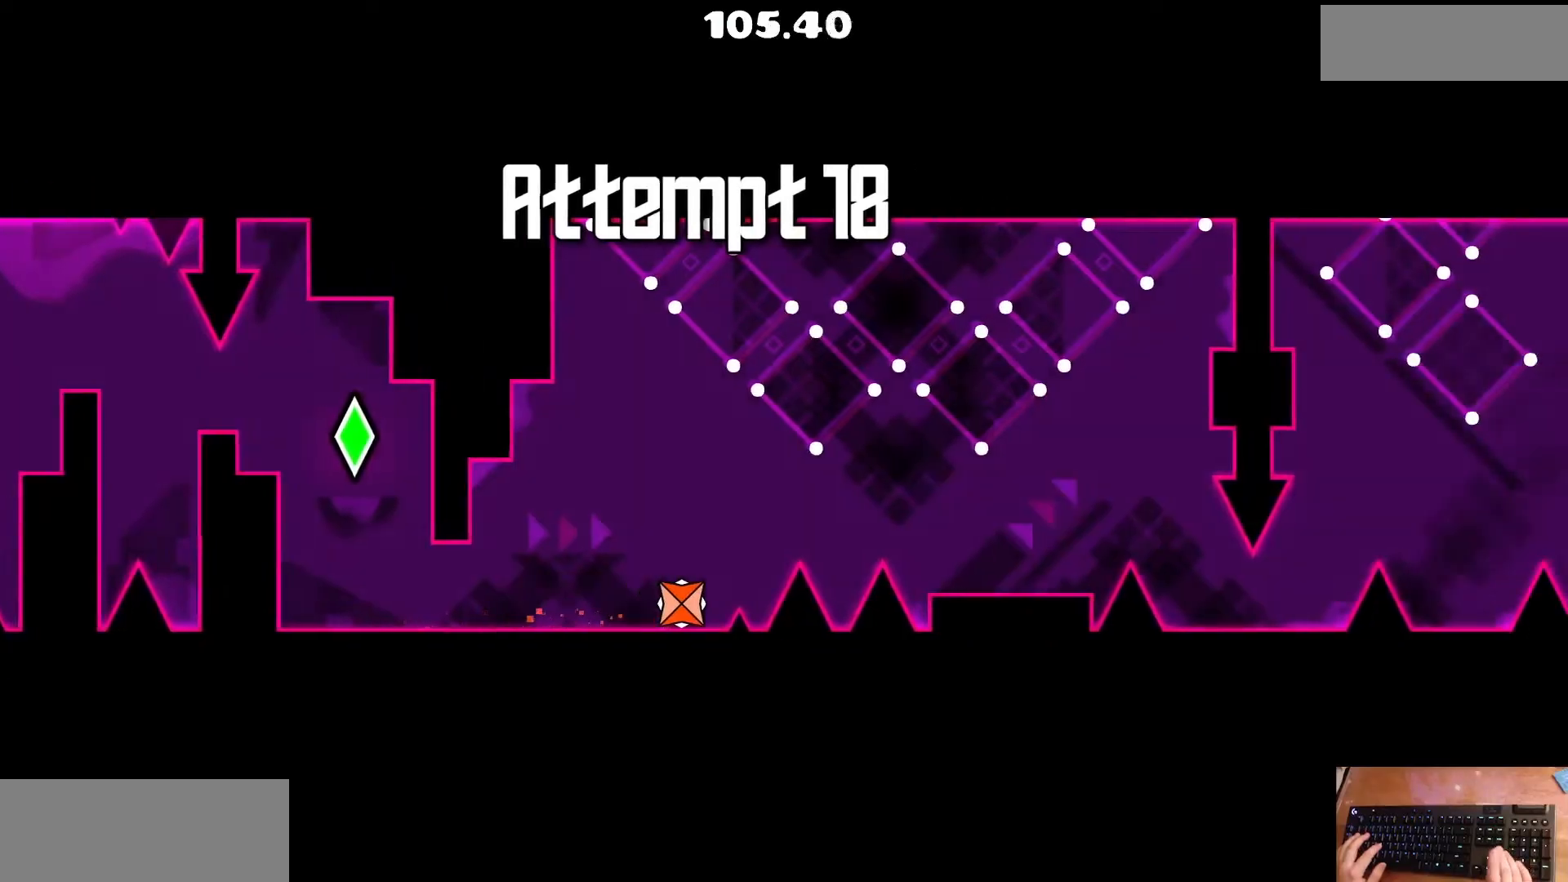
{"keys": [], "events": [[33, "up", "down"], [433, "up", "up"]]}
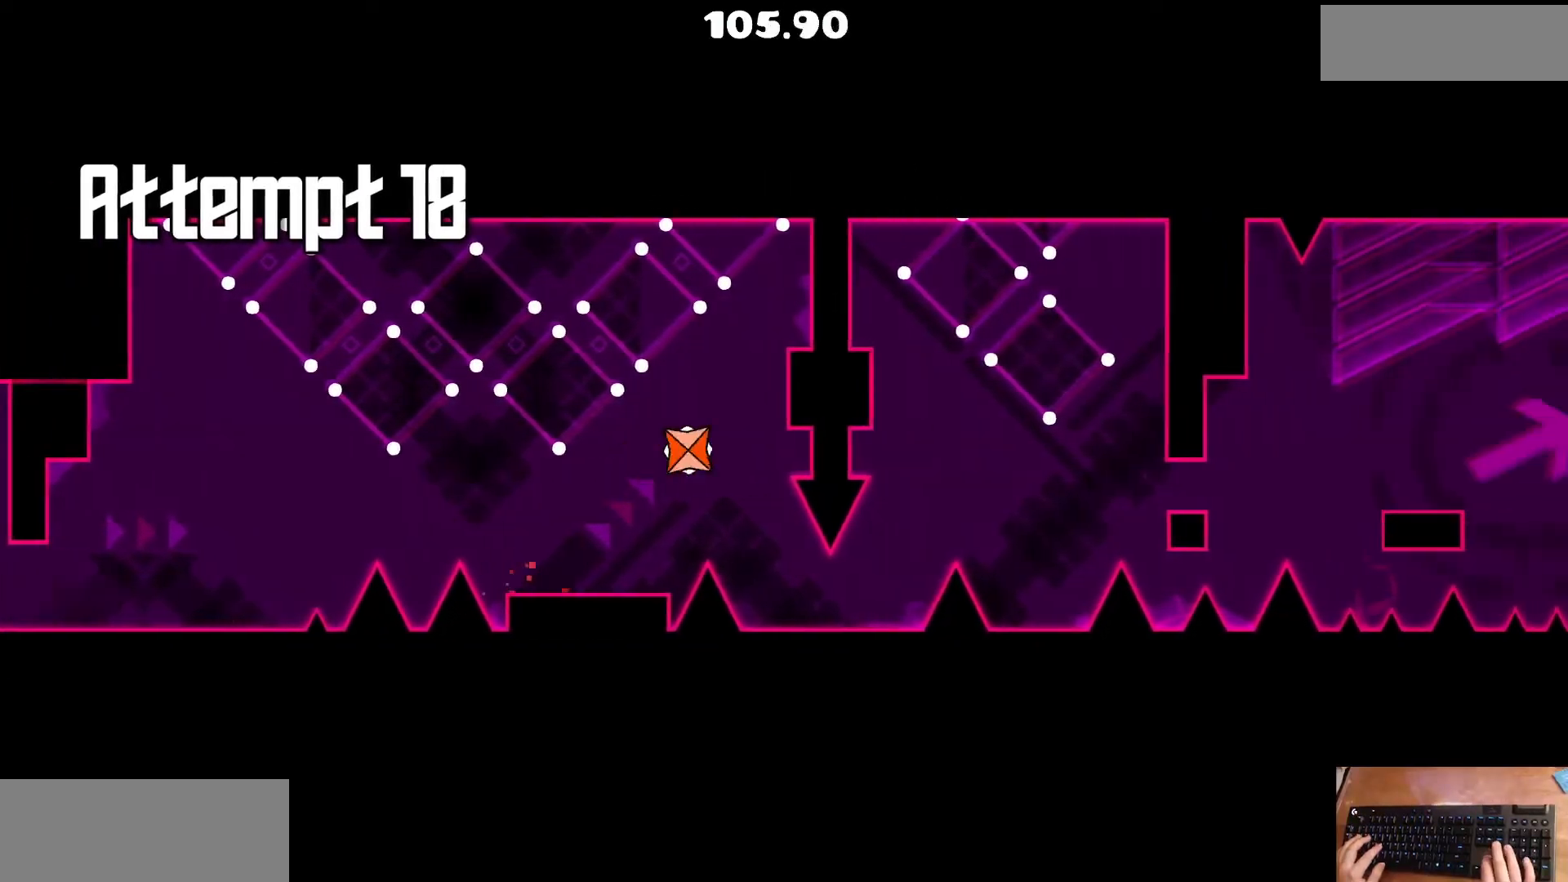
{"keys": [], "events": []}
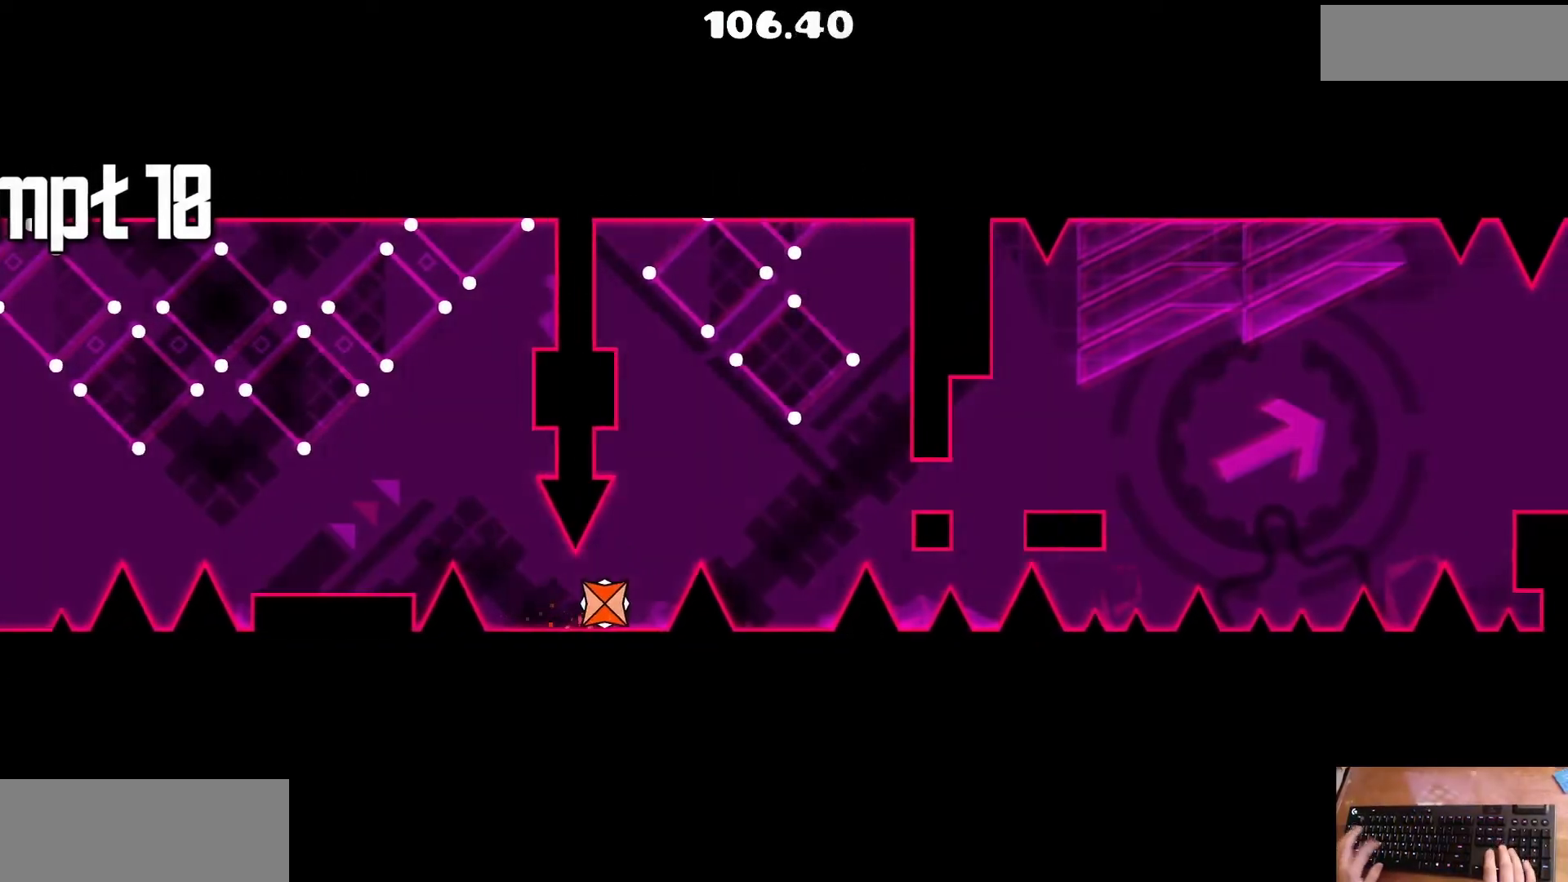
{"keys": ["up"], "events": [[33, "up", "down"], [167, "up", "up"], [367, "up", "down"]]}
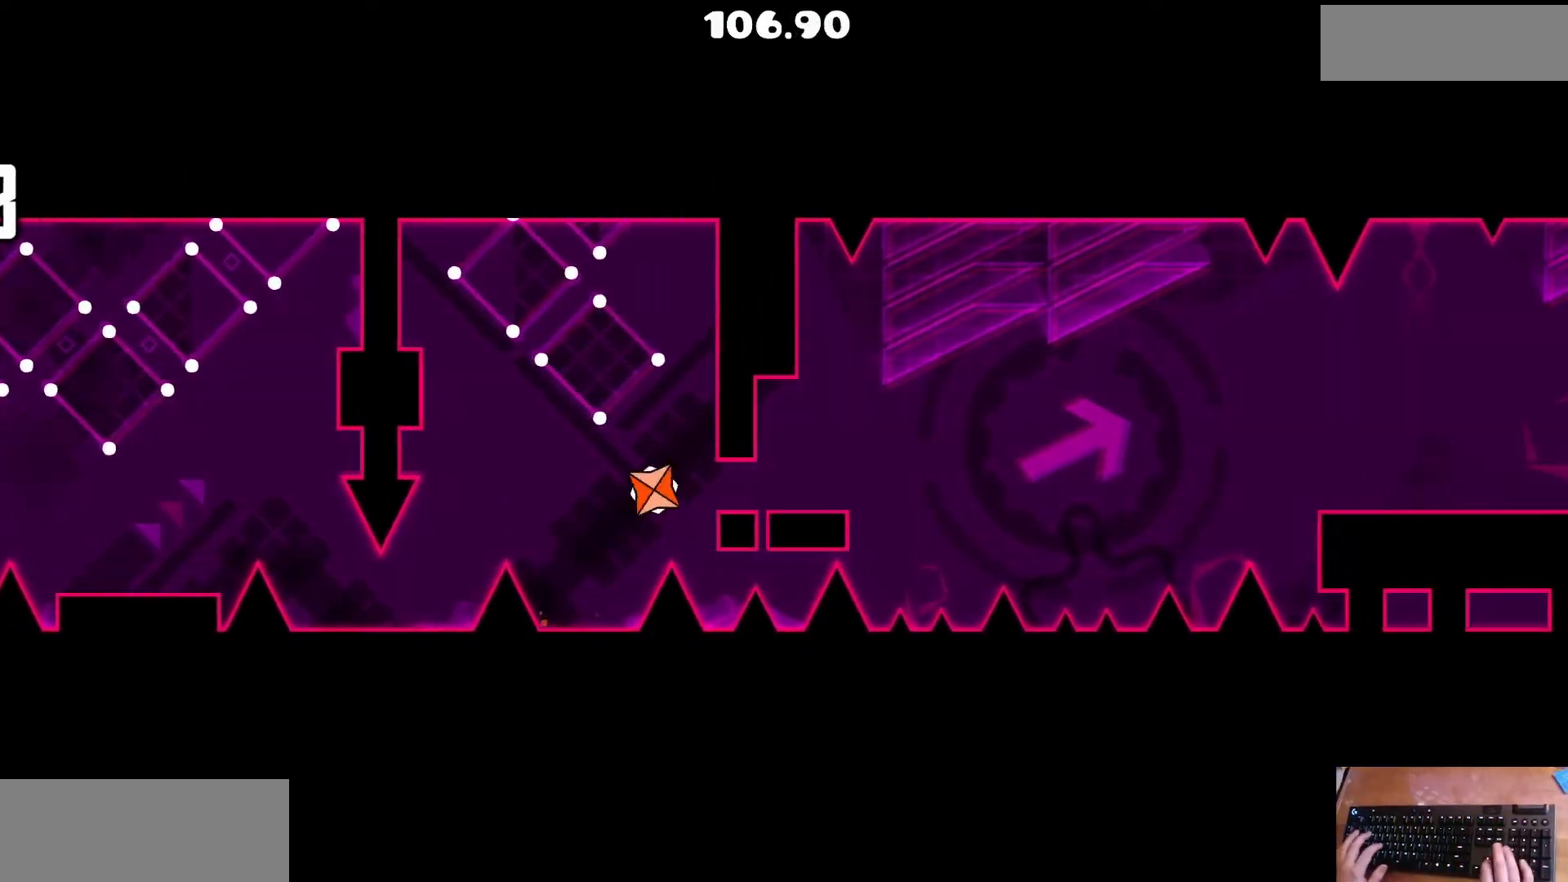
{"keys": [], "events": [[33, "up", "up"]]}
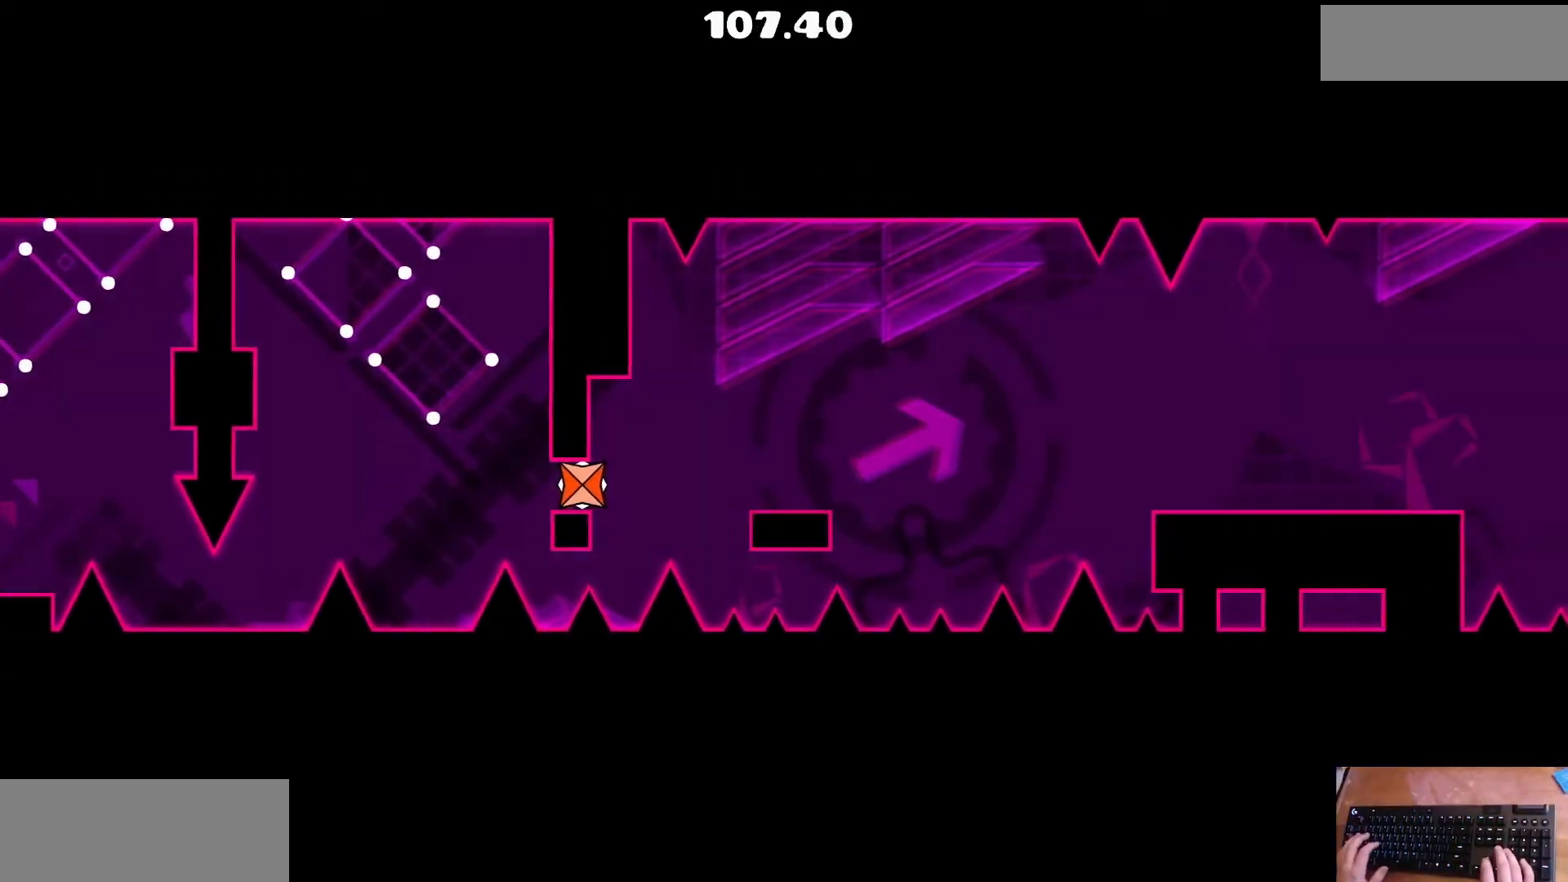
{"keys": [], "events": []}
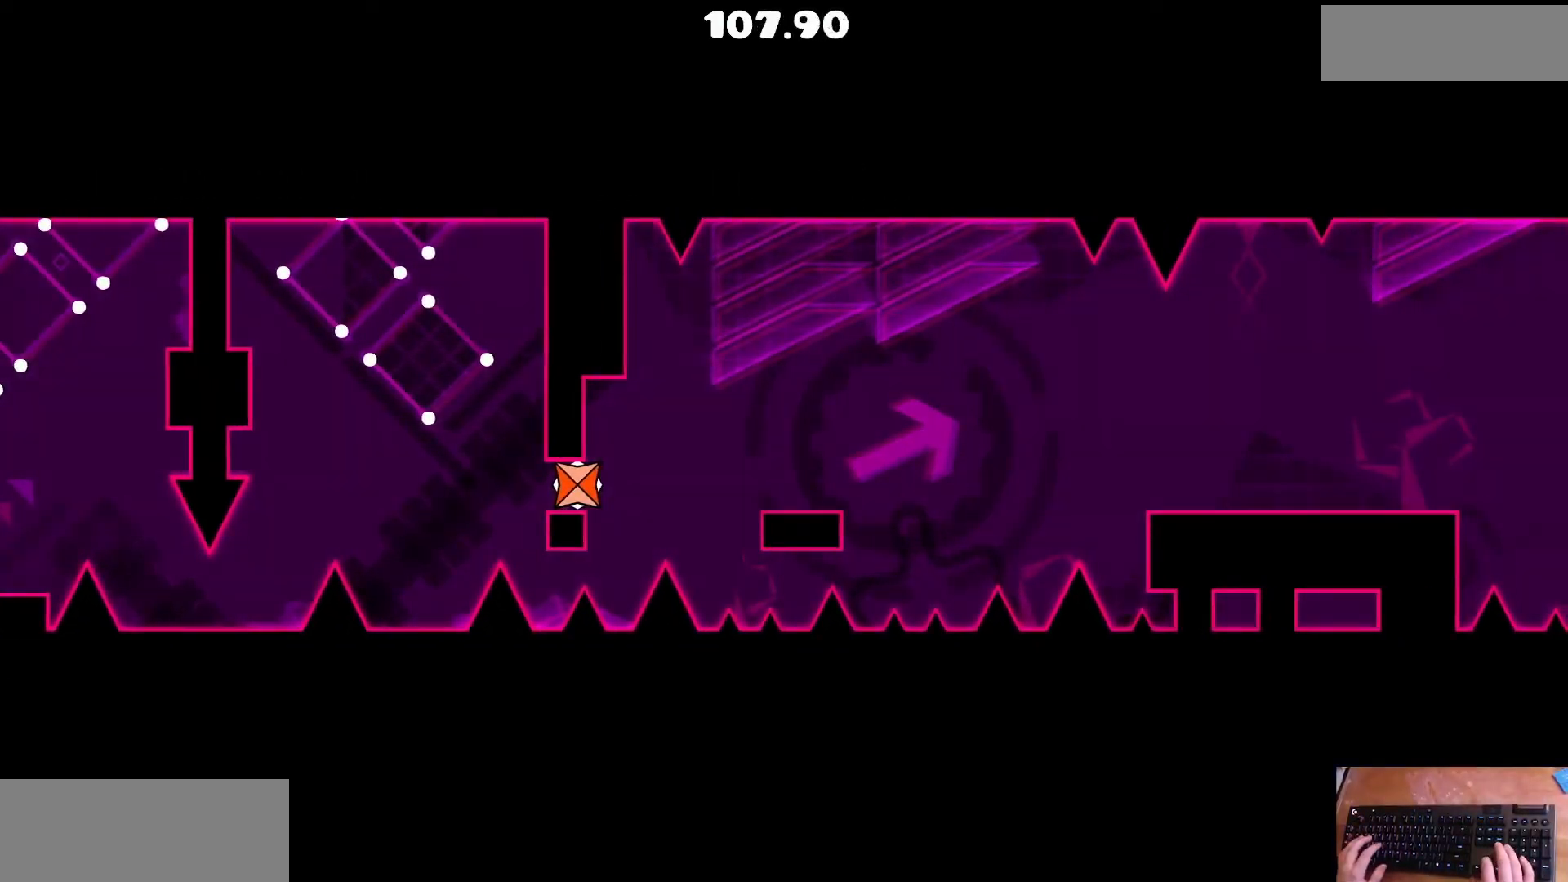
{"keys": [], "events": []}
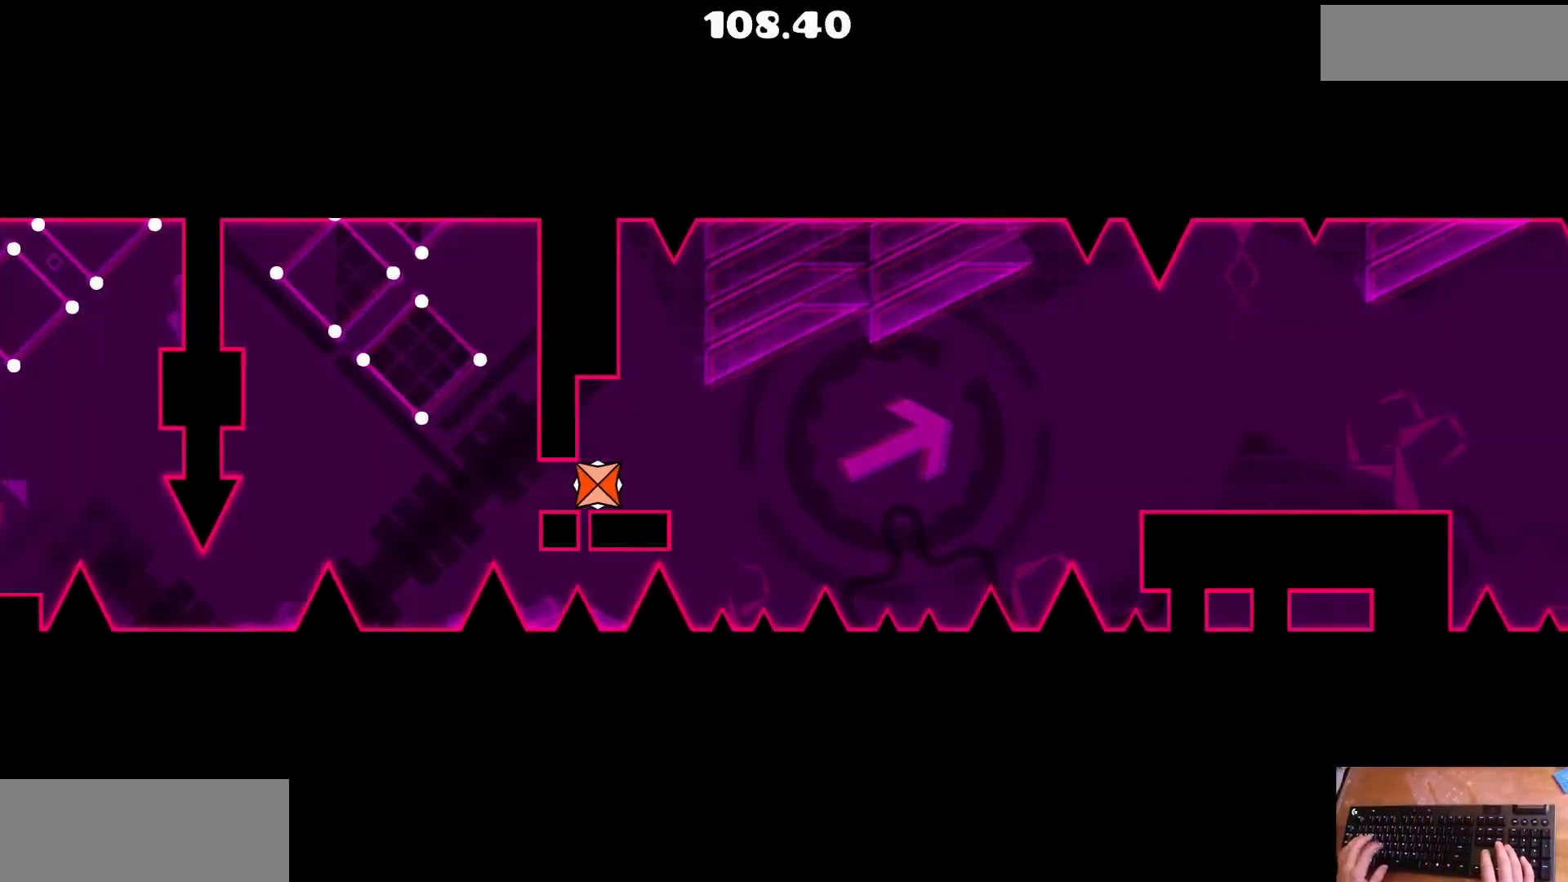
{"keys": [], "events": []}
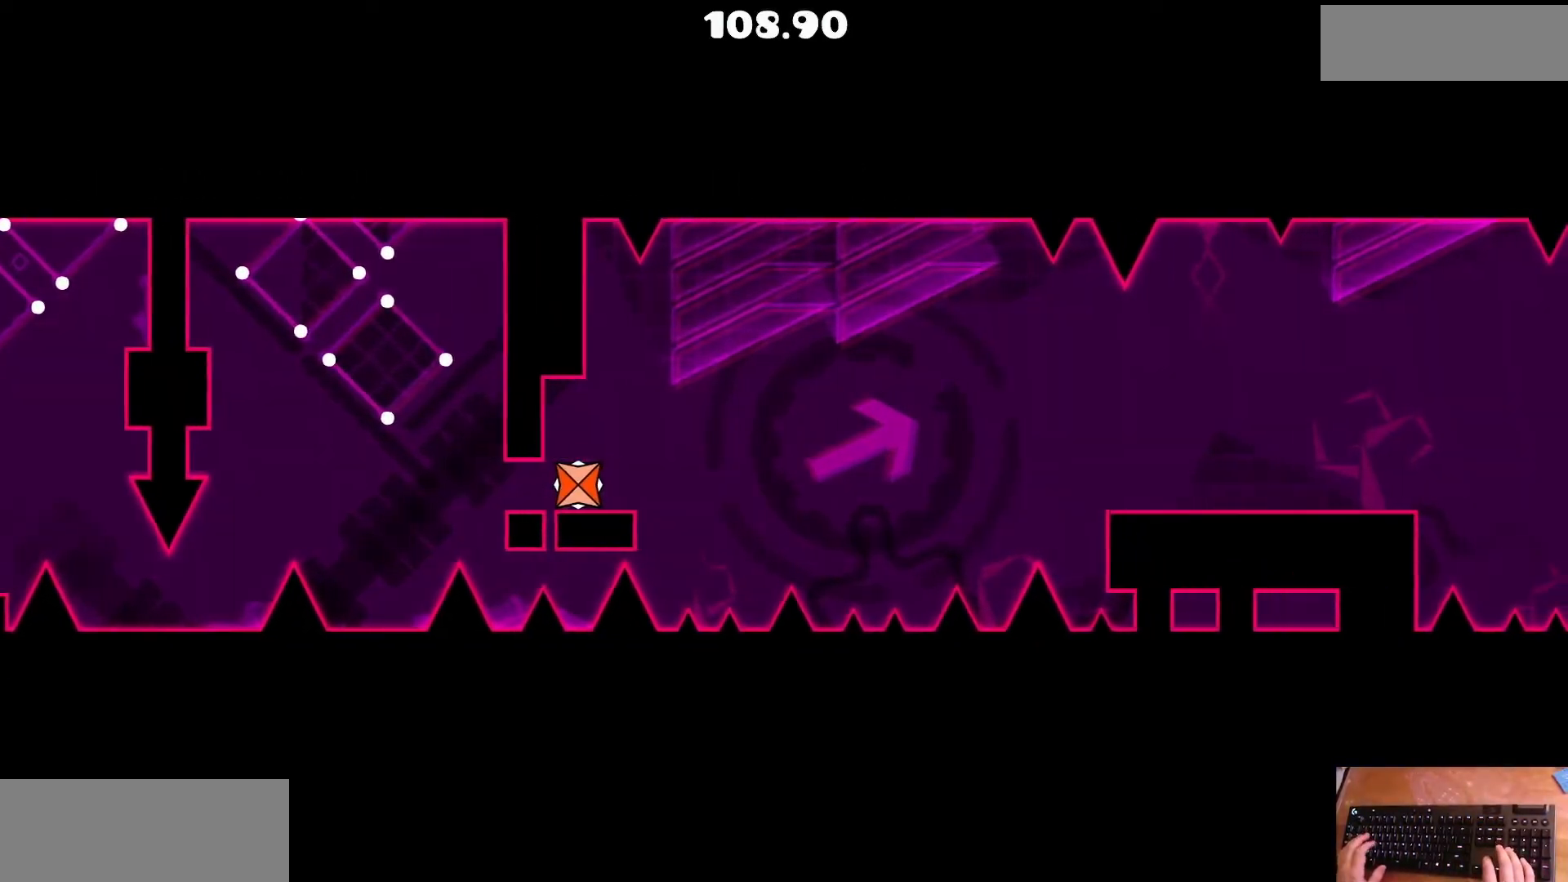
{"keys": ["up"], "events": [[433, "up", "down"]]}
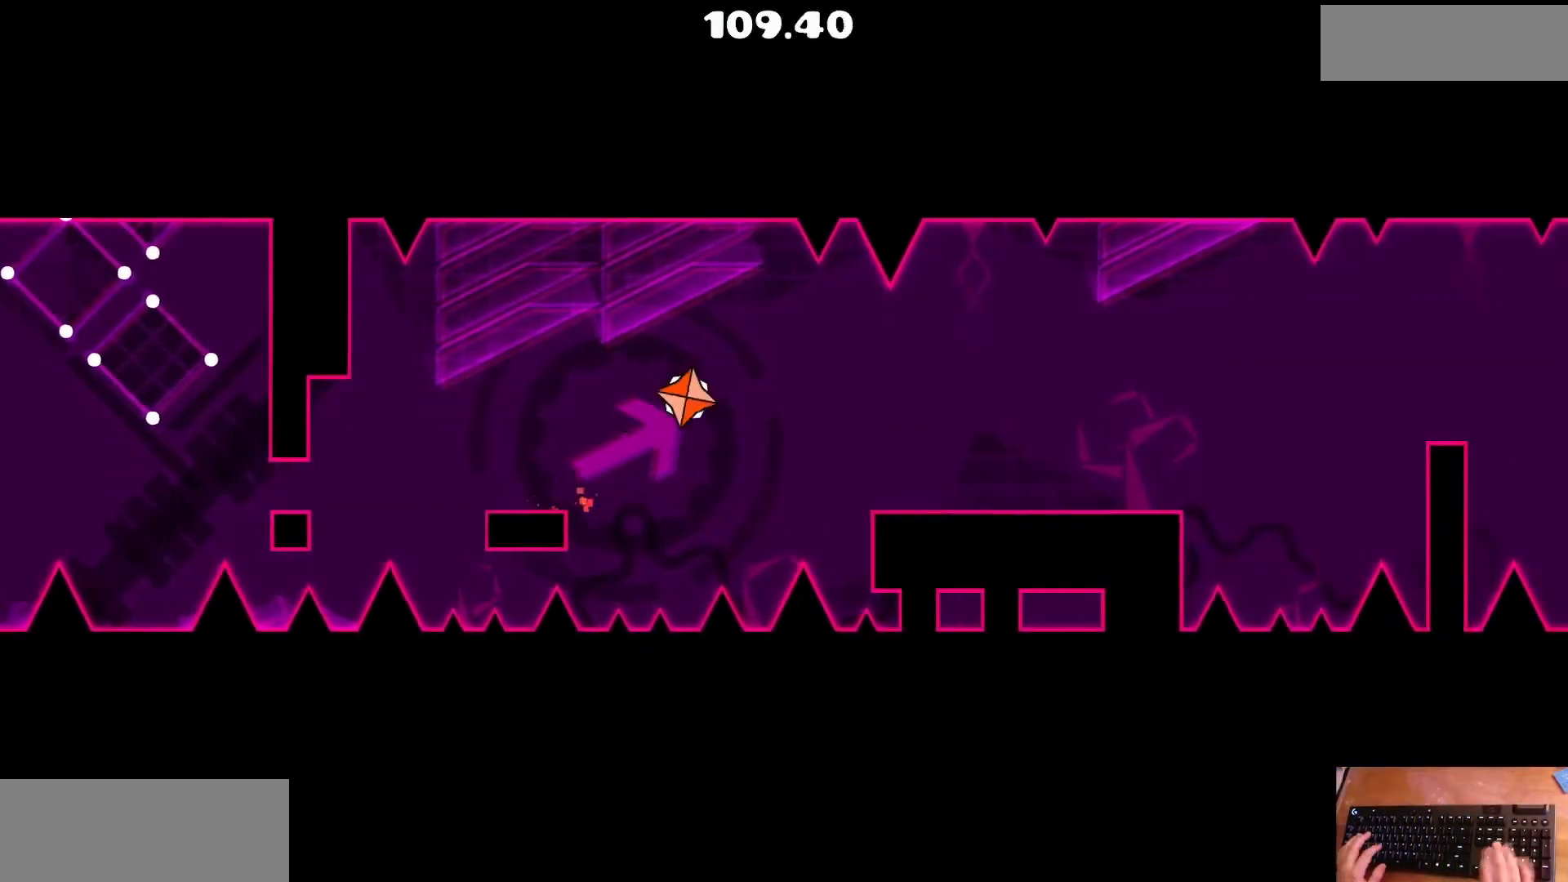
{"keys": [], "events": [[33, "up", "up"]]}